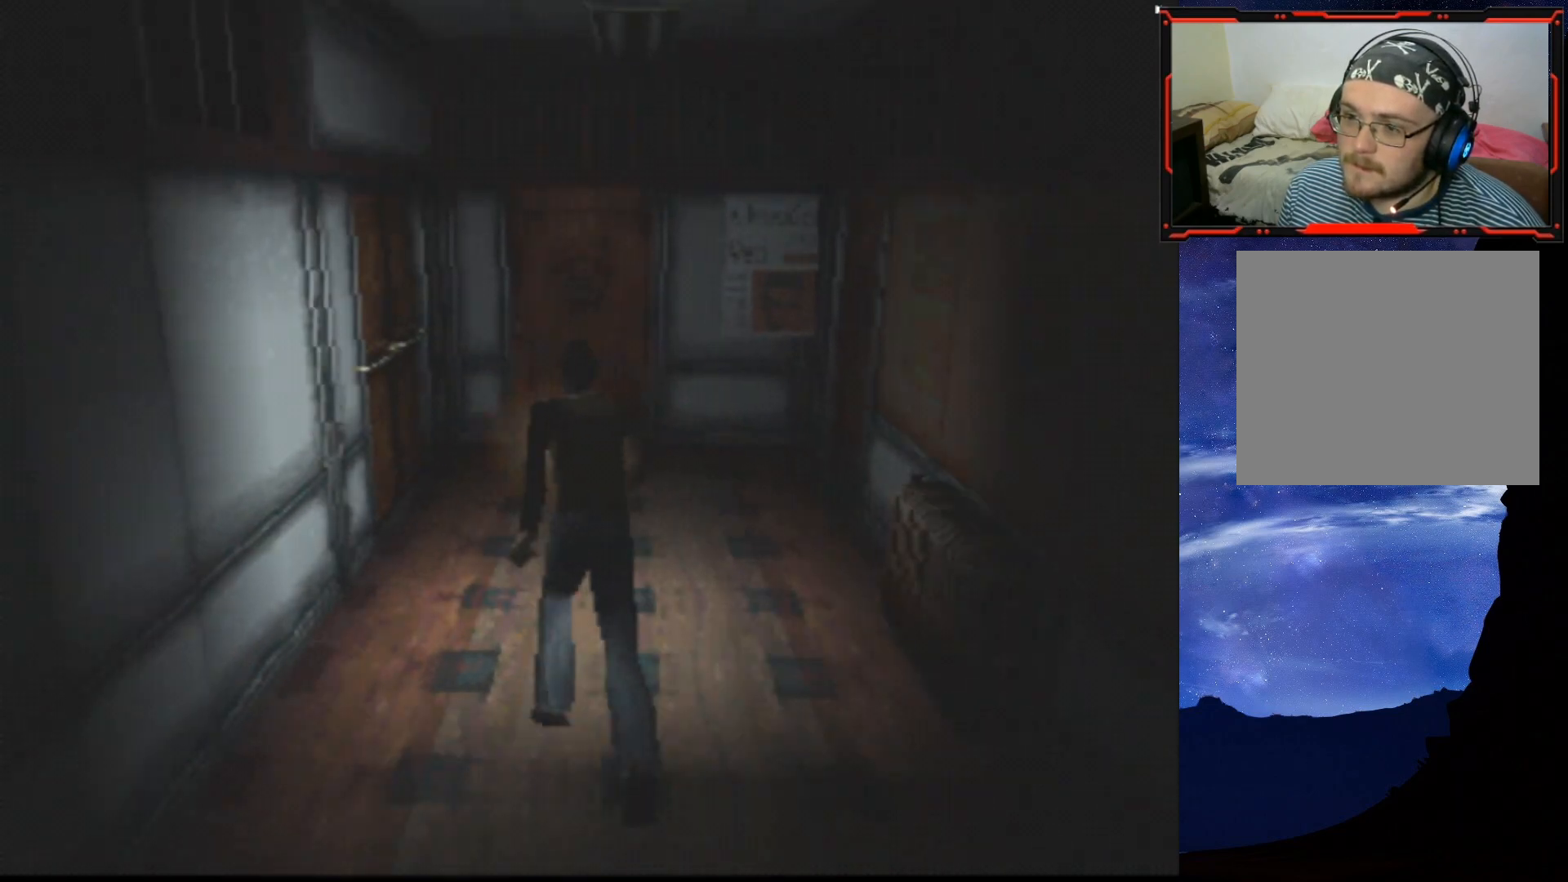
Gameplay with a controller (PlayStation layout); each line is a JSON object with the inputs held at the frame after it. "events" lists button and stick changes between this image and that frame as [ms after this image, input, new state], when the widget could be followed in between. Not read: left_stick.
{"buttons": ["SQUARE", "DPAD_UP", "DPAD_LEFT"], "right_stick": "center", "events": [[351, "DPAD_LEFT", "down"]]}
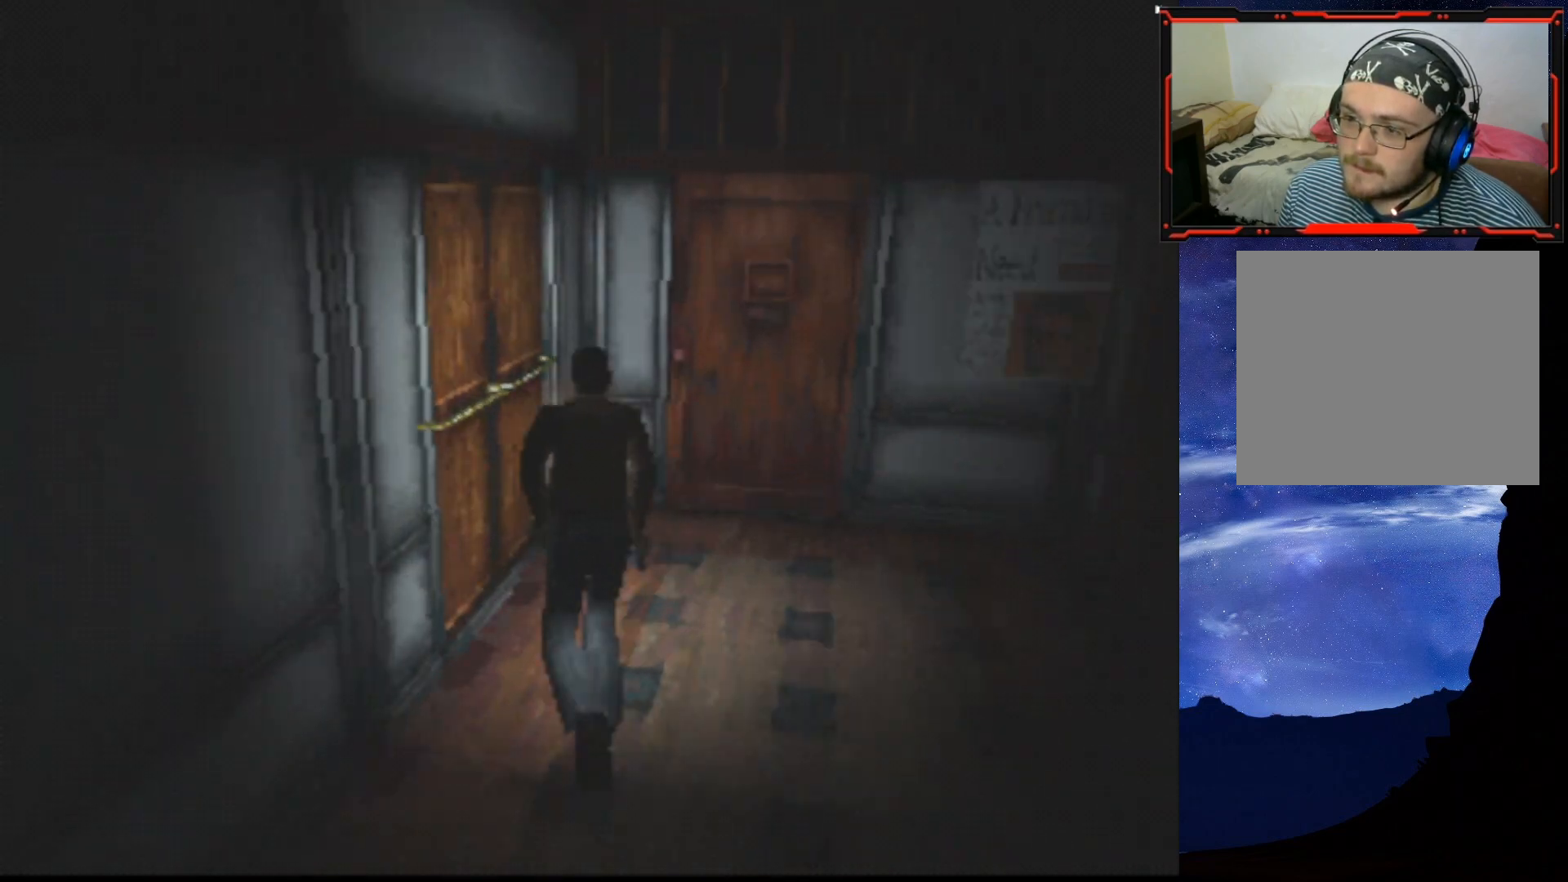
{"buttons": [], "right_stick": "center", "events": [[100, "CROSS", "down"], [167, "DPAD_LEFT", "up"], [250, "CROSS", "up"], [284, "DPAD_UP", "up"], [334, "CROSS", "down"], [434, "CROSS", "up"], [467, "SQUARE", "up"]]}
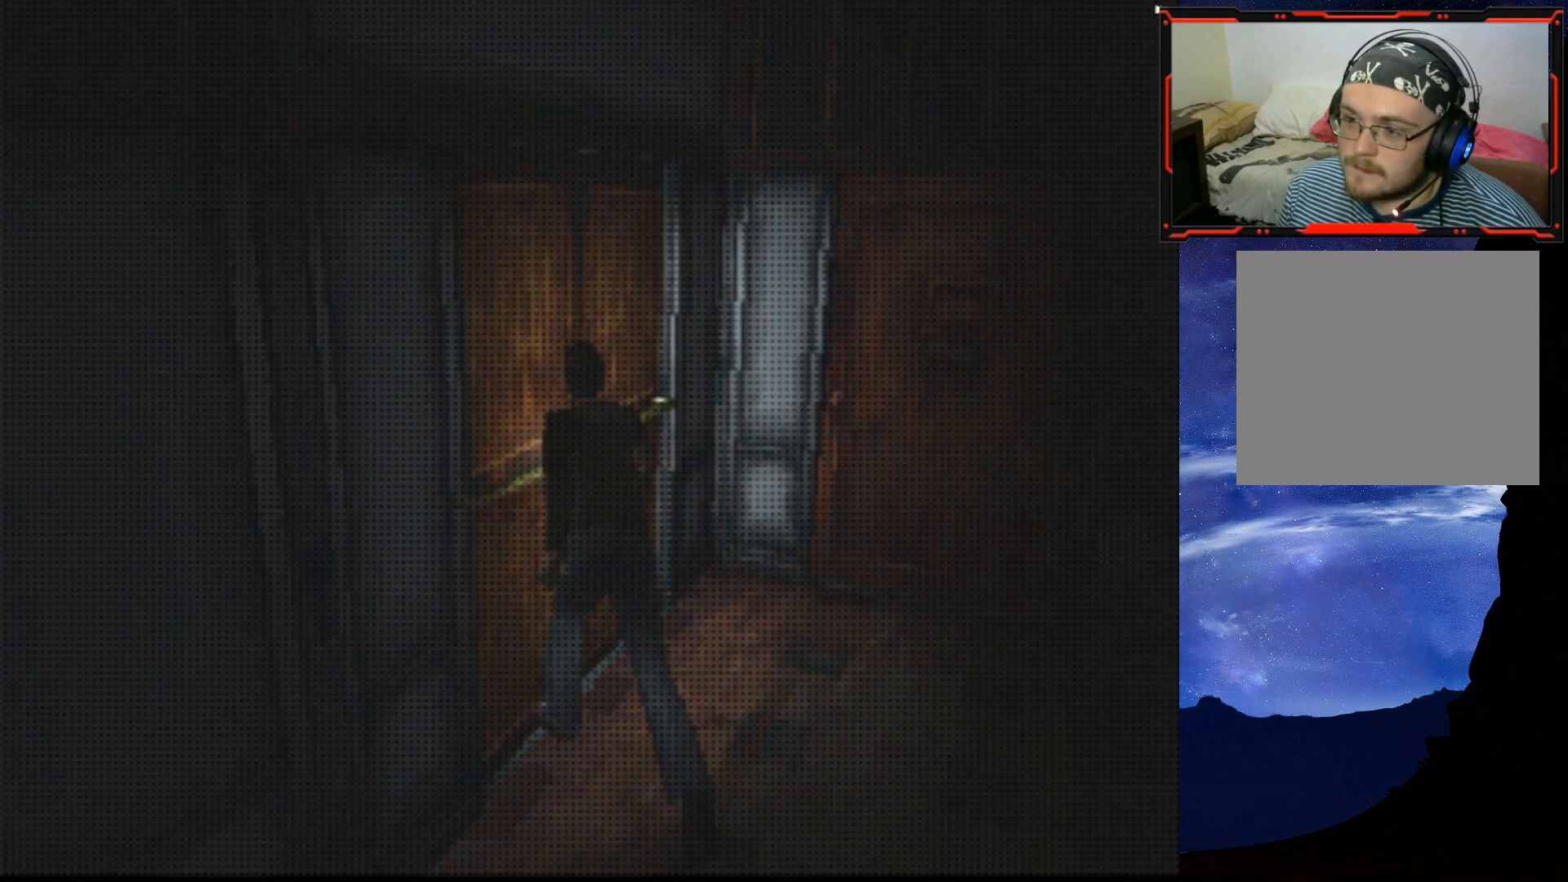
{"buttons": [], "right_stick": "center", "events": []}
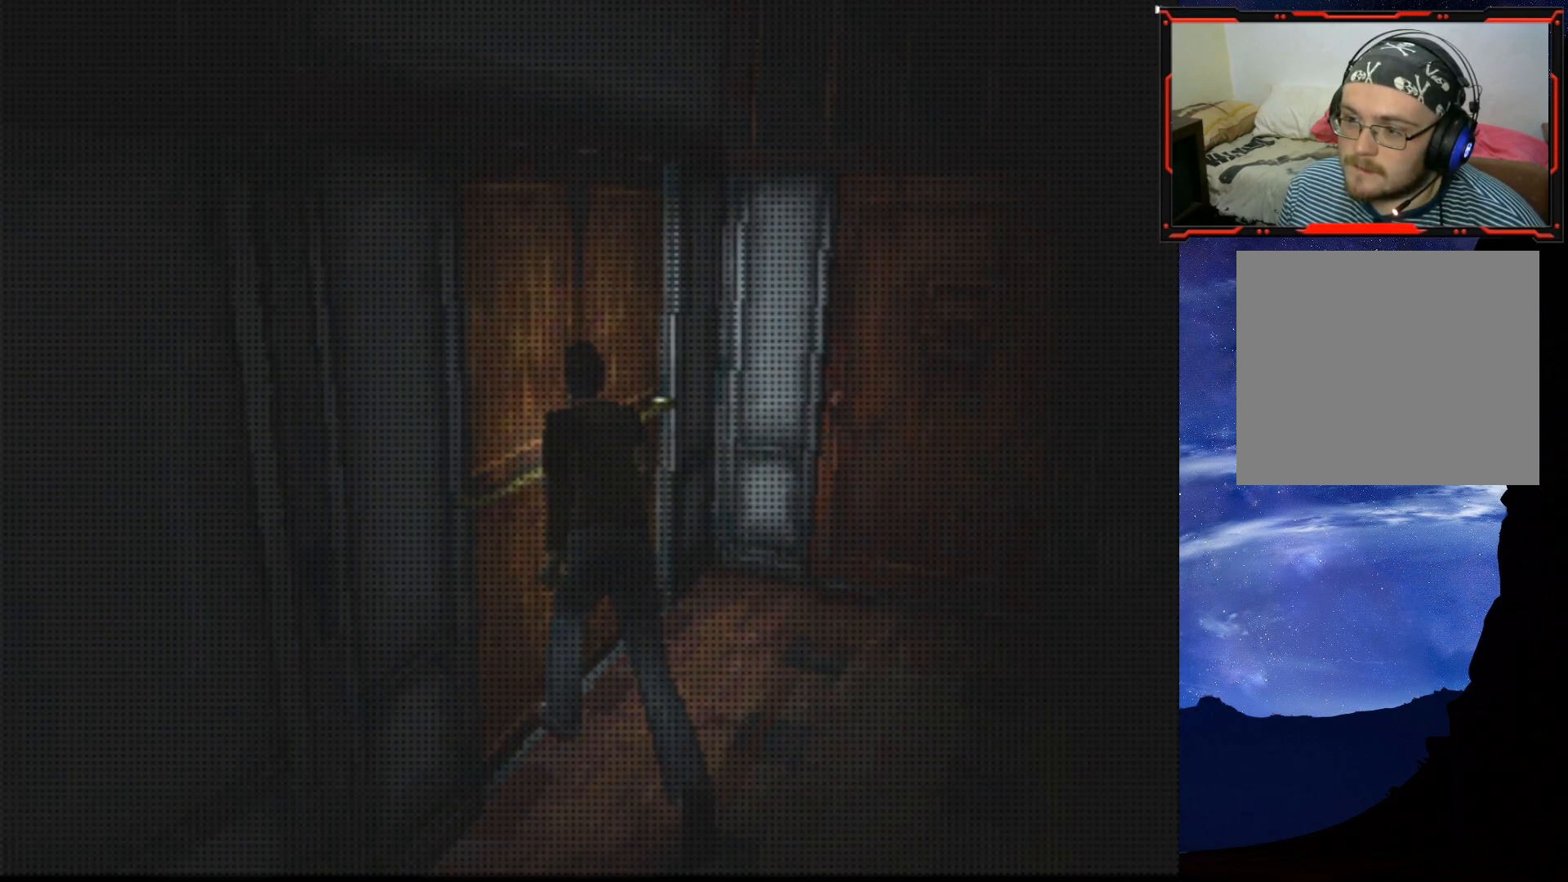
{"buttons": [], "right_stick": "center", "events": []}
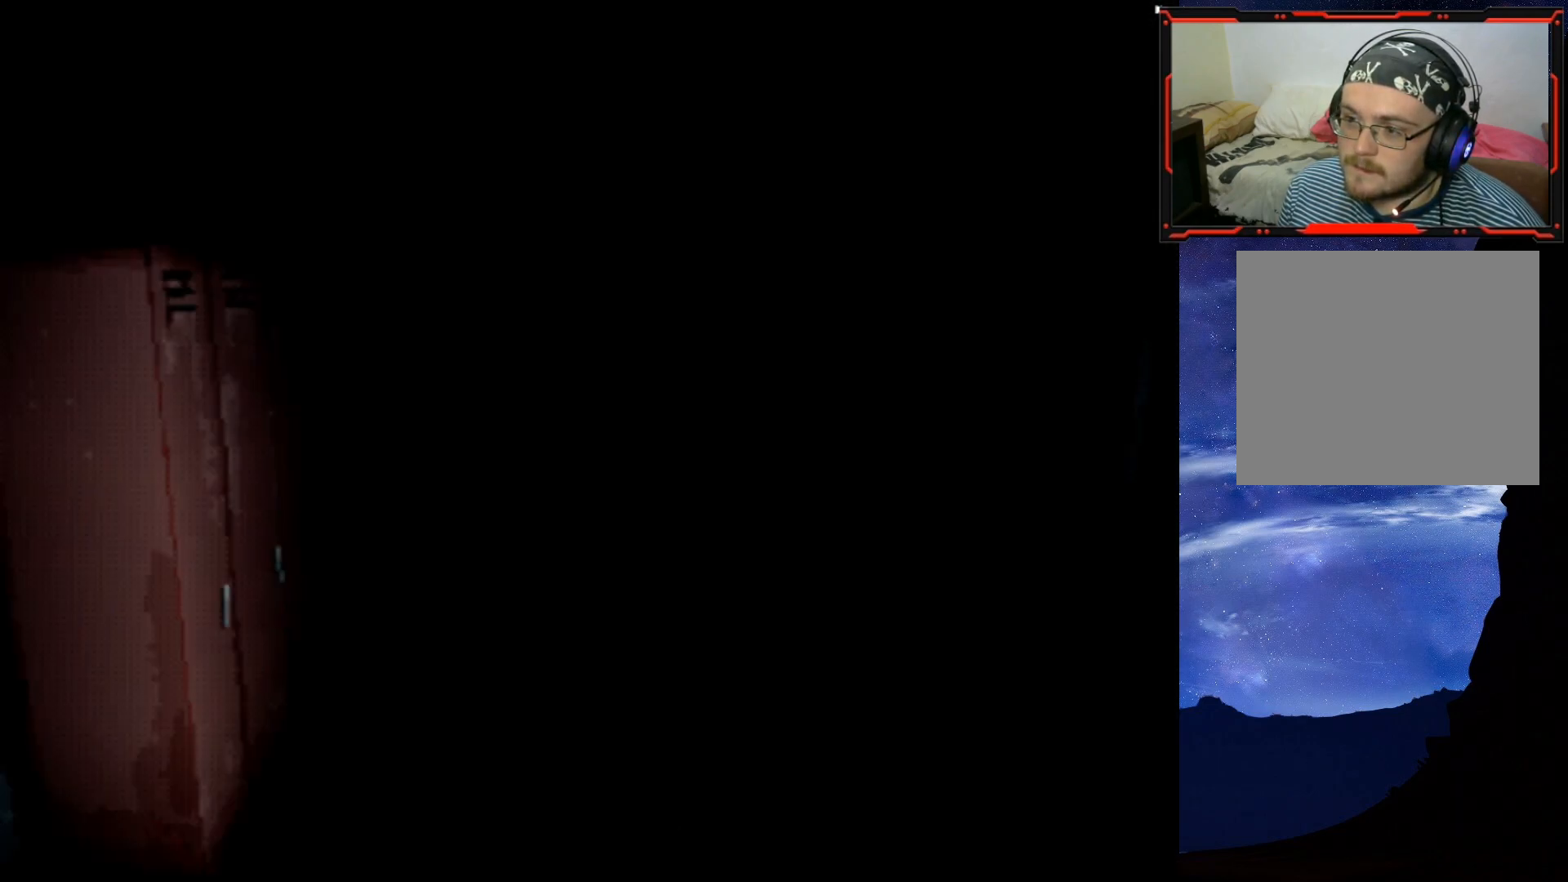
{"buttons": ["SQUARE", "DPAD_UP"], "right_stick": "center", "events": [[351, "DPAD_UP", "down"], [367, "SQUARE", "down"]]}
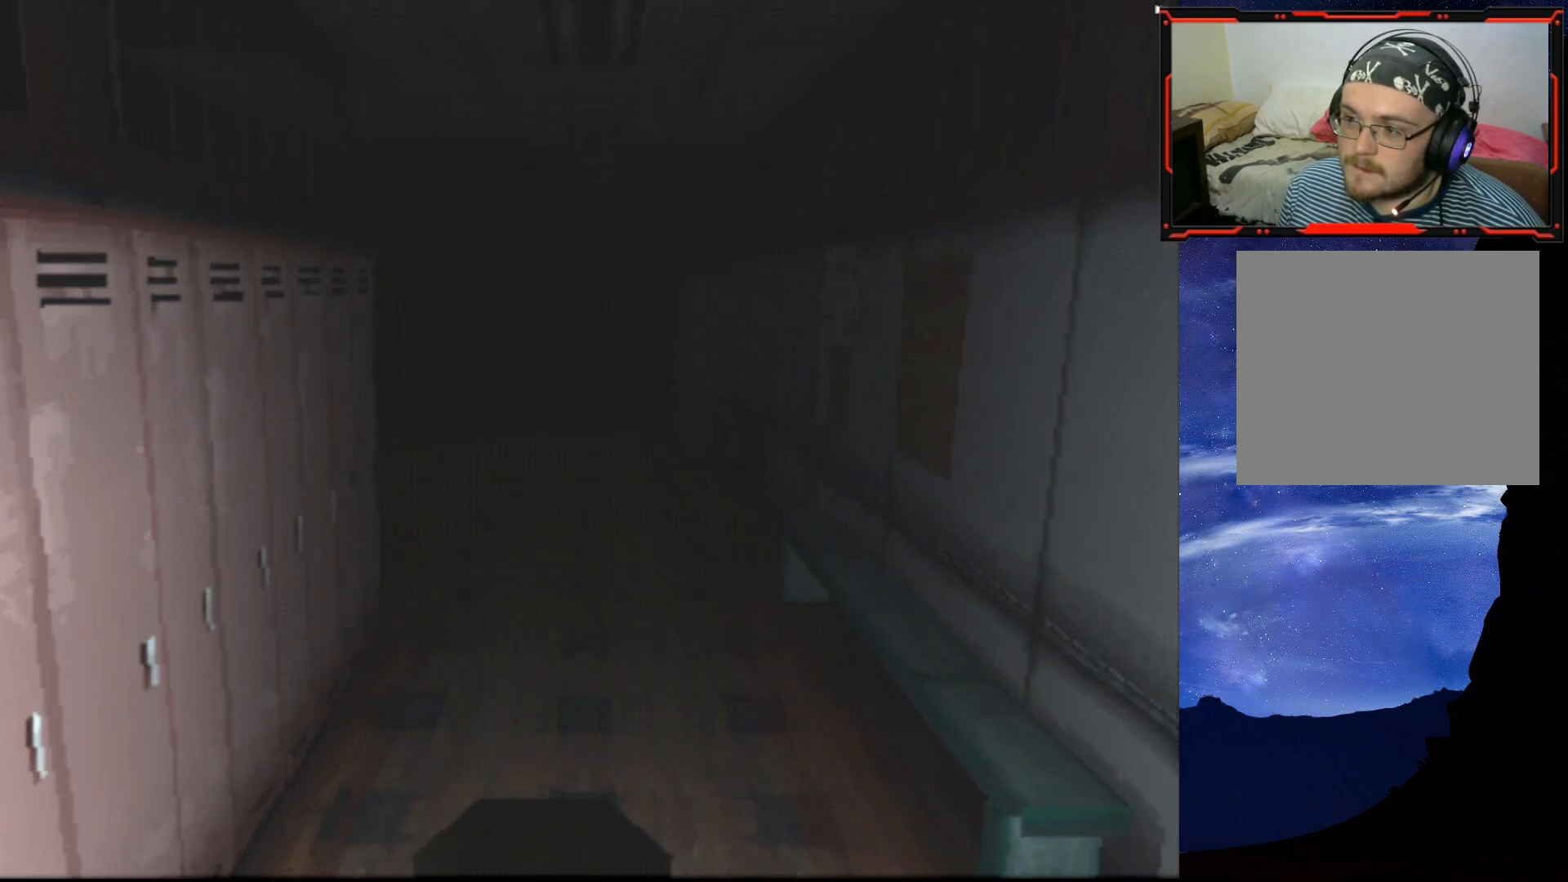
{"buttons": ["SQUARE", "DPAD_UP"], "right_stick": "center", "events": []}
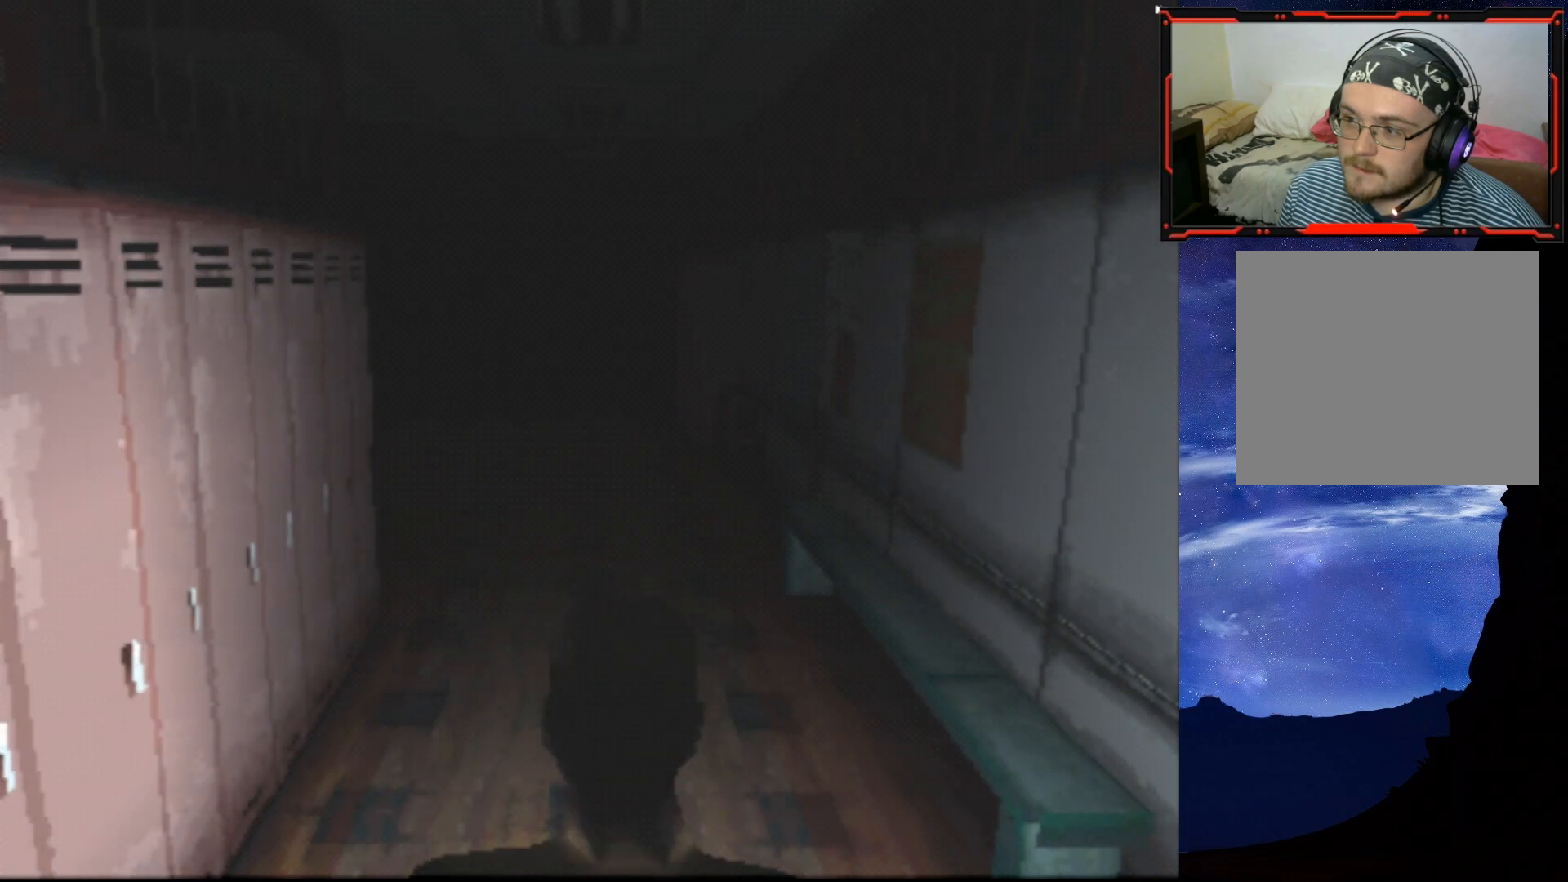
{"buttons": ["SQUARE", "DPAD_UP"], "right_stick": "center", "events": []}
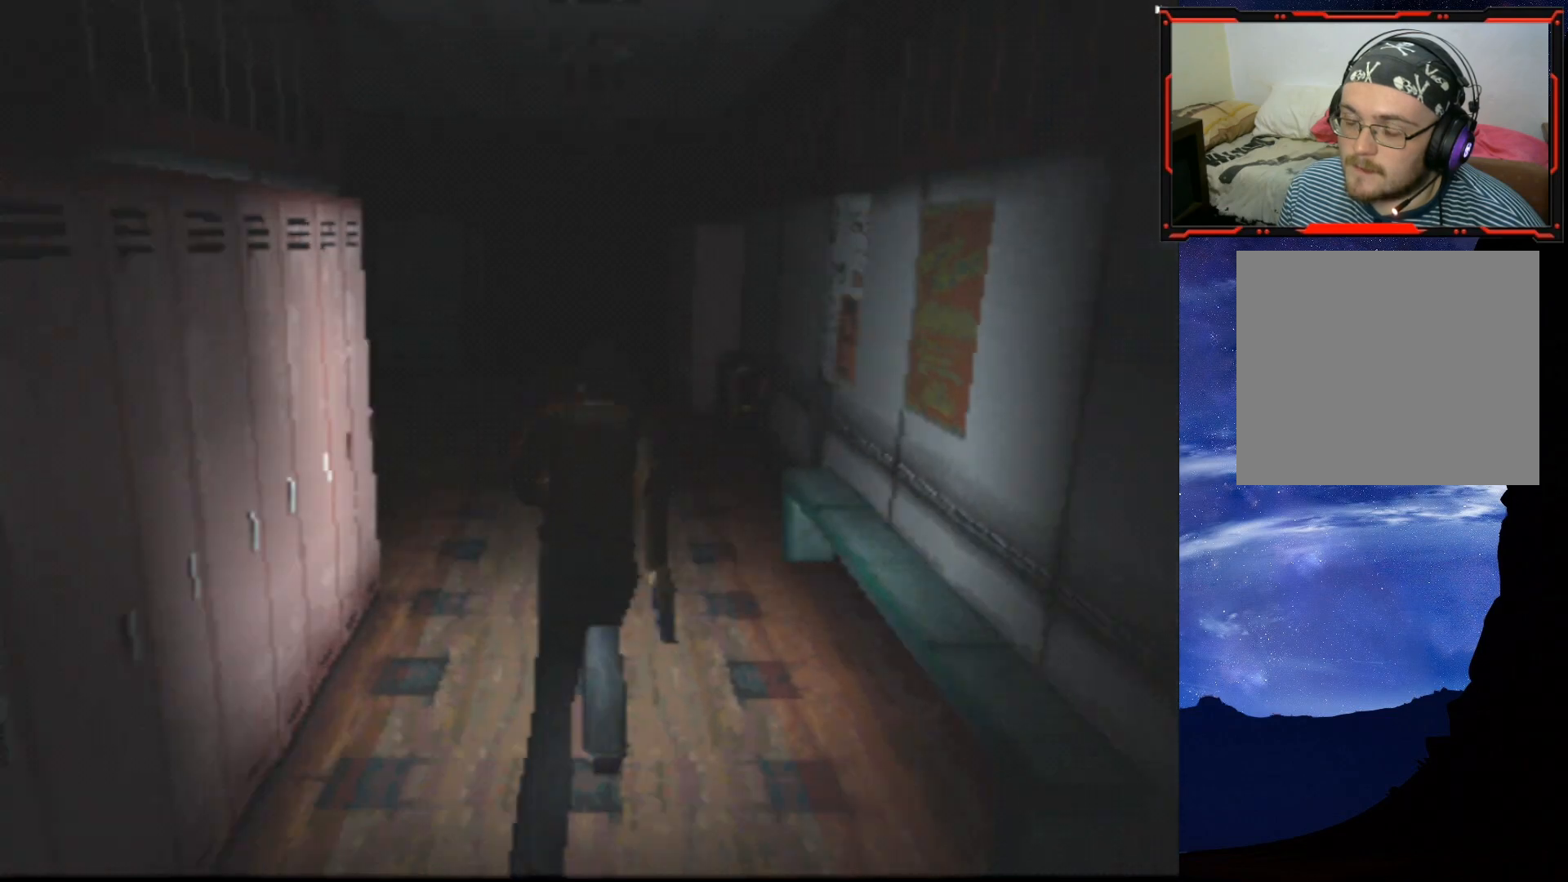
{"buttons": ["SQUARE", "DPAD_UP"], "right_stick": "center", "events": []}
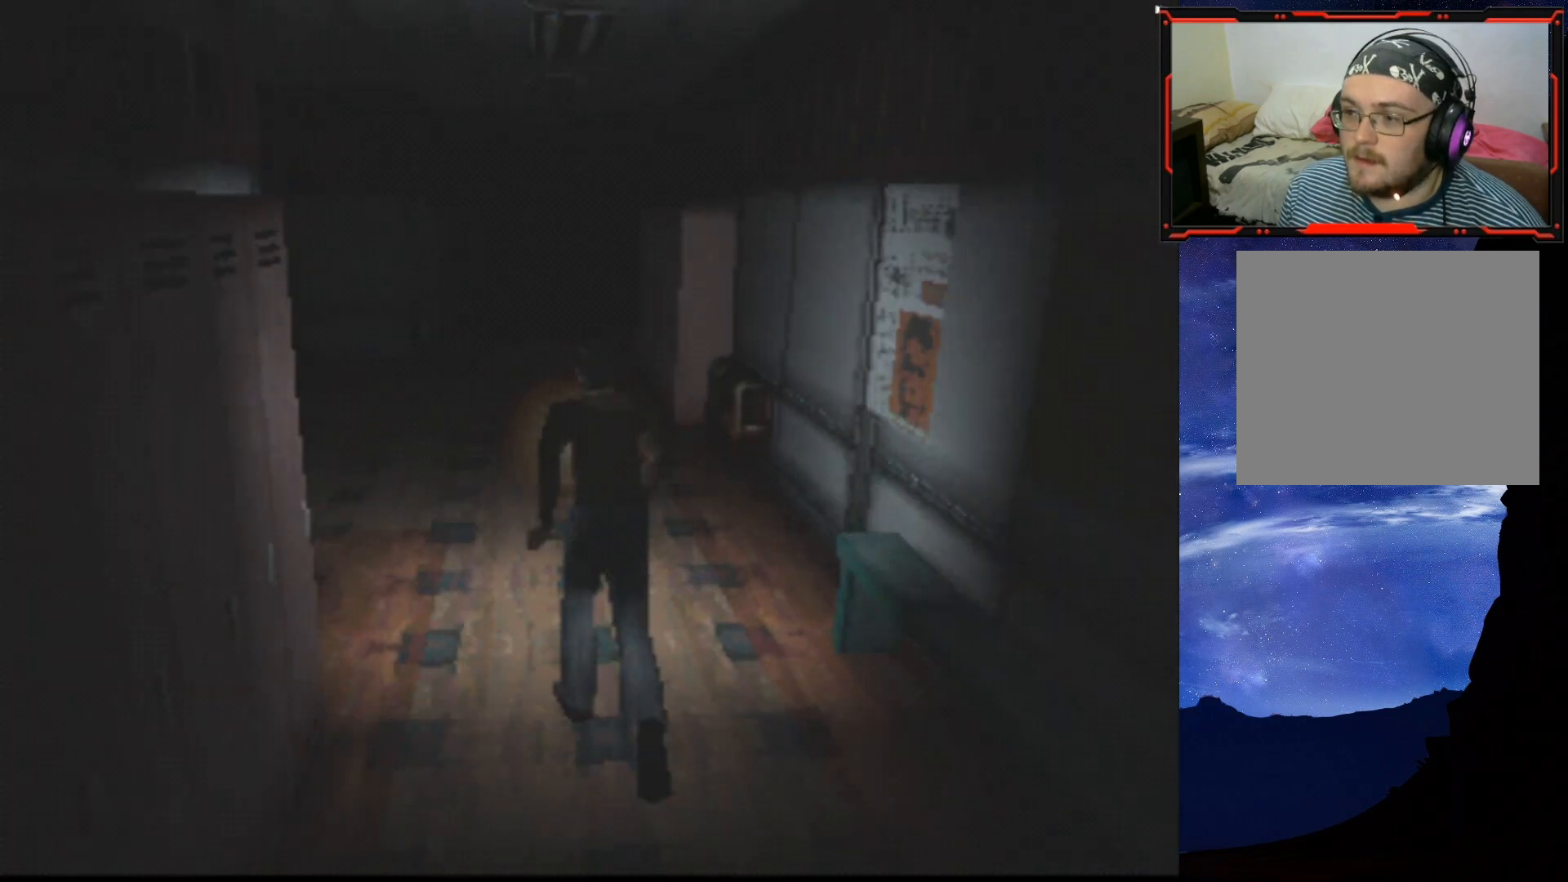
{"buttons": ["SQUARE", "DPAD_UP"], "right_stick": "center", "events": []}
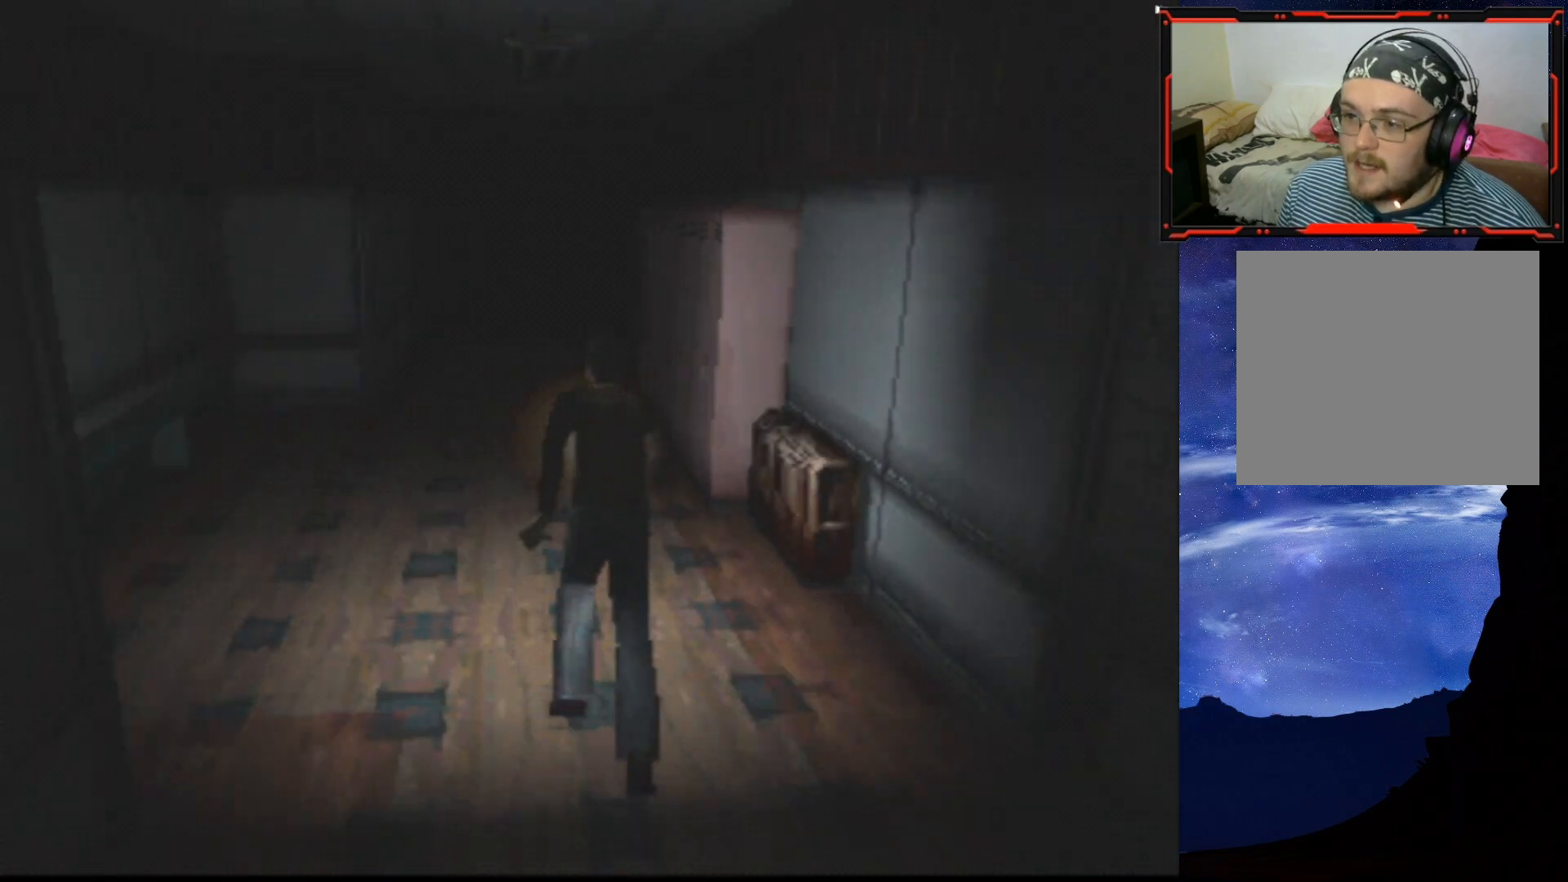
{"buttons": ["SQUARE", "DPAD_UP"], "right_stick": "center", "events": []}
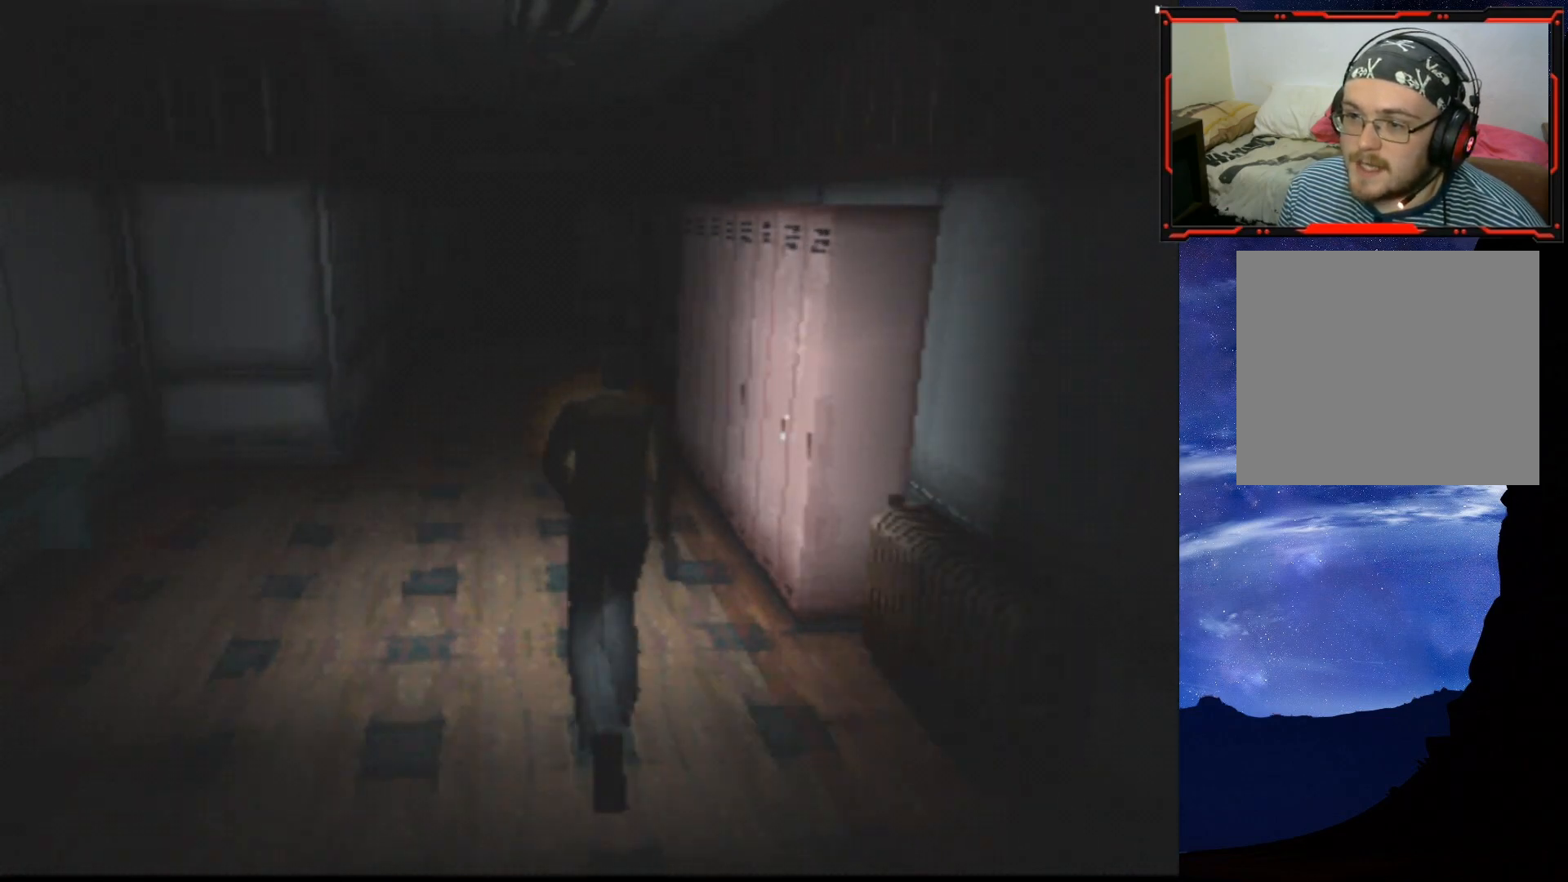
{"buttons": [], "right_stick": "center", "events": [[434, "DPAD_UP", "up"], [484, "SQUARE", "up"]]}
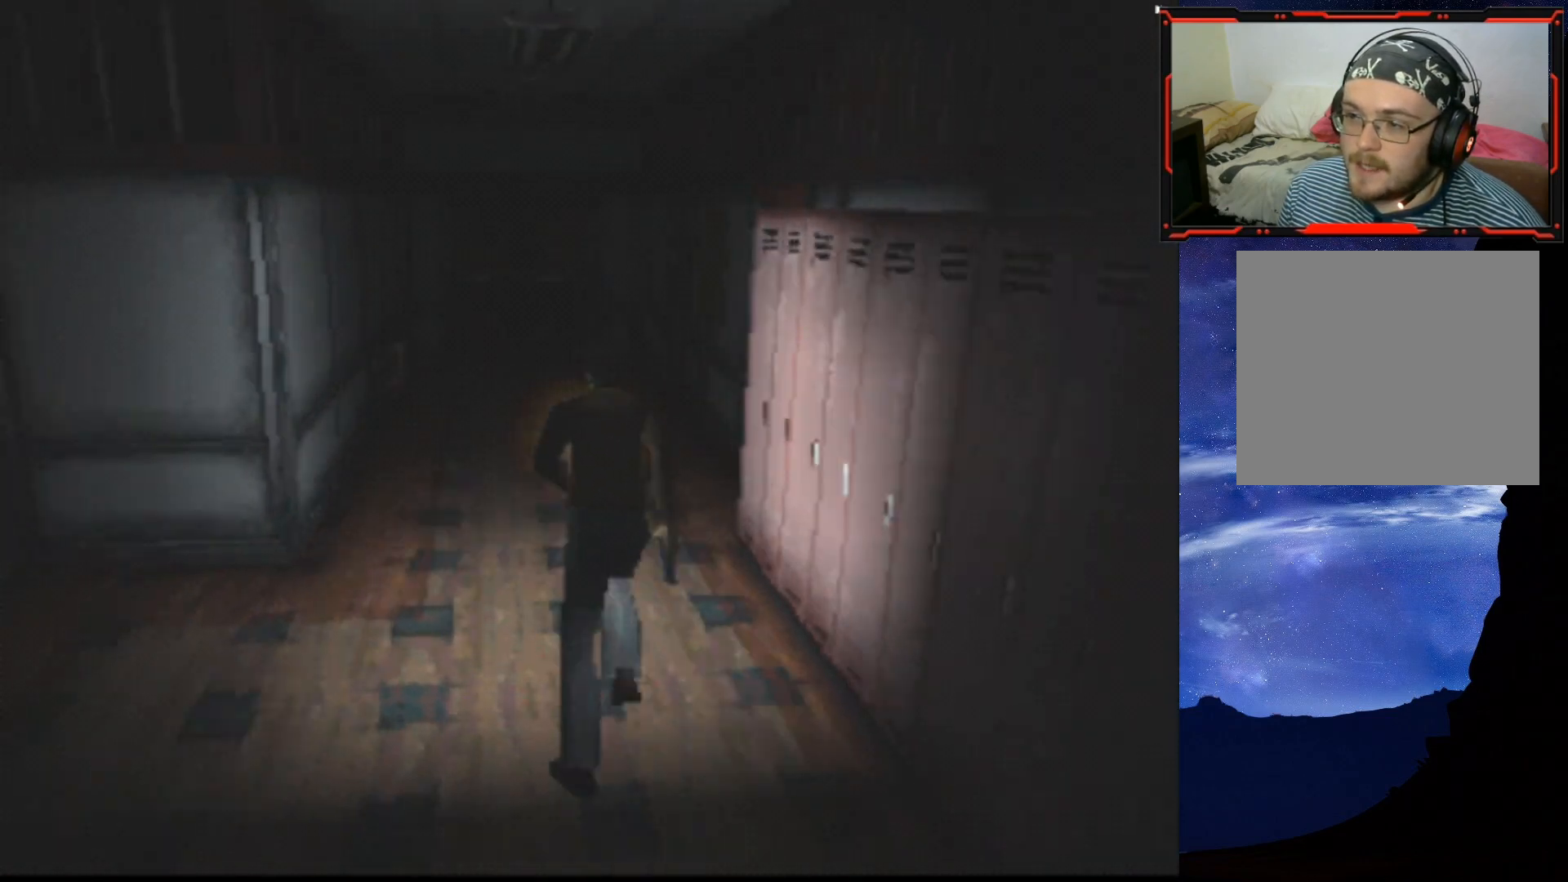
{"buttons": [], "right_stick": "center", "events": []}
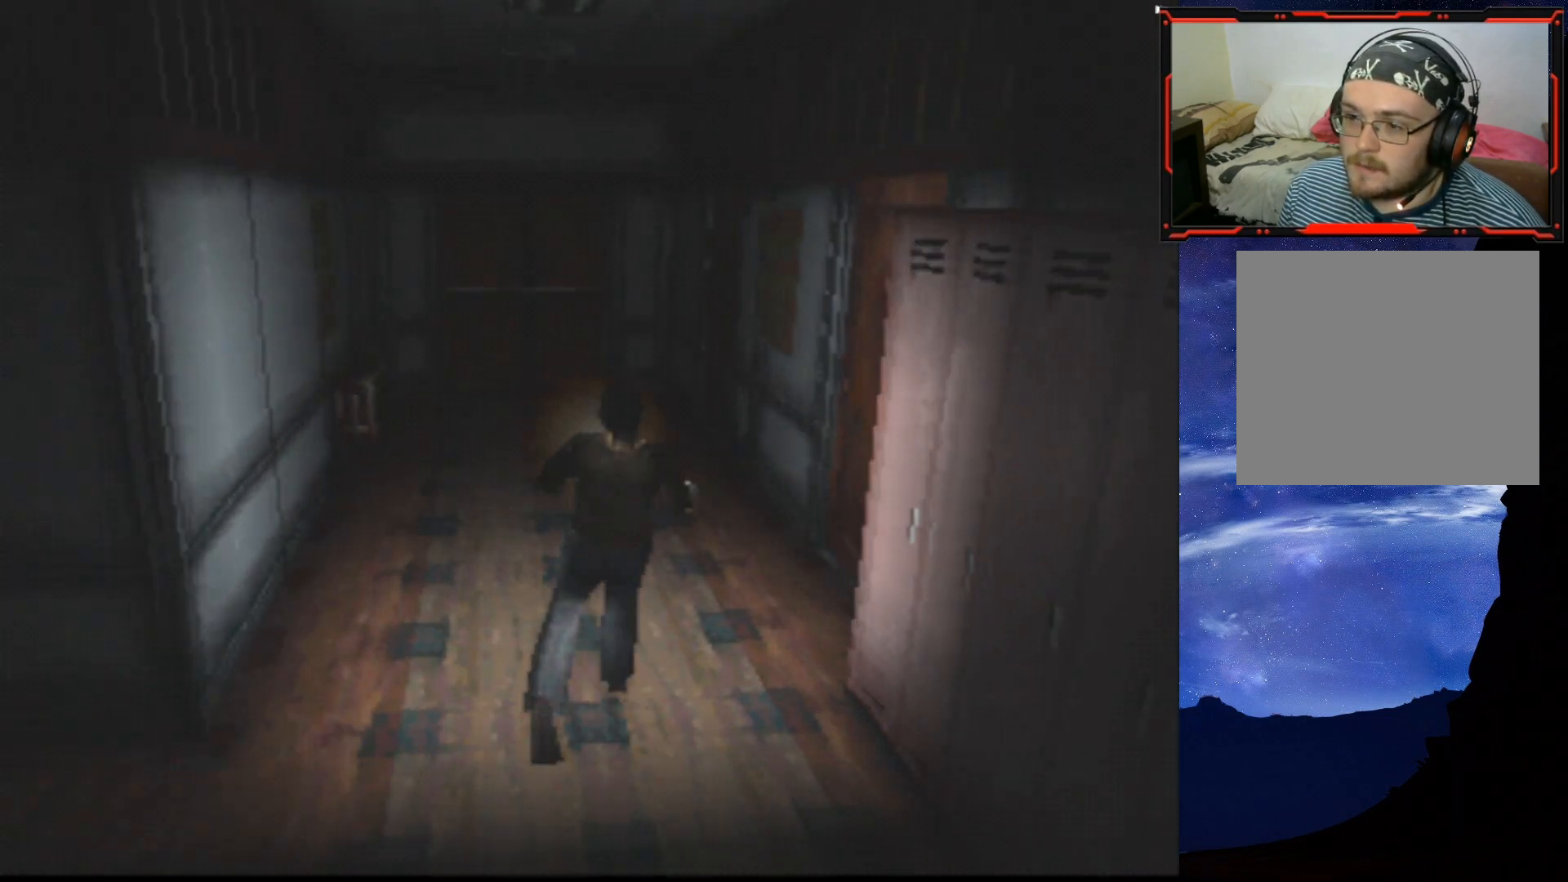
{"buttons": [], "right_stick": "center", "events": []}
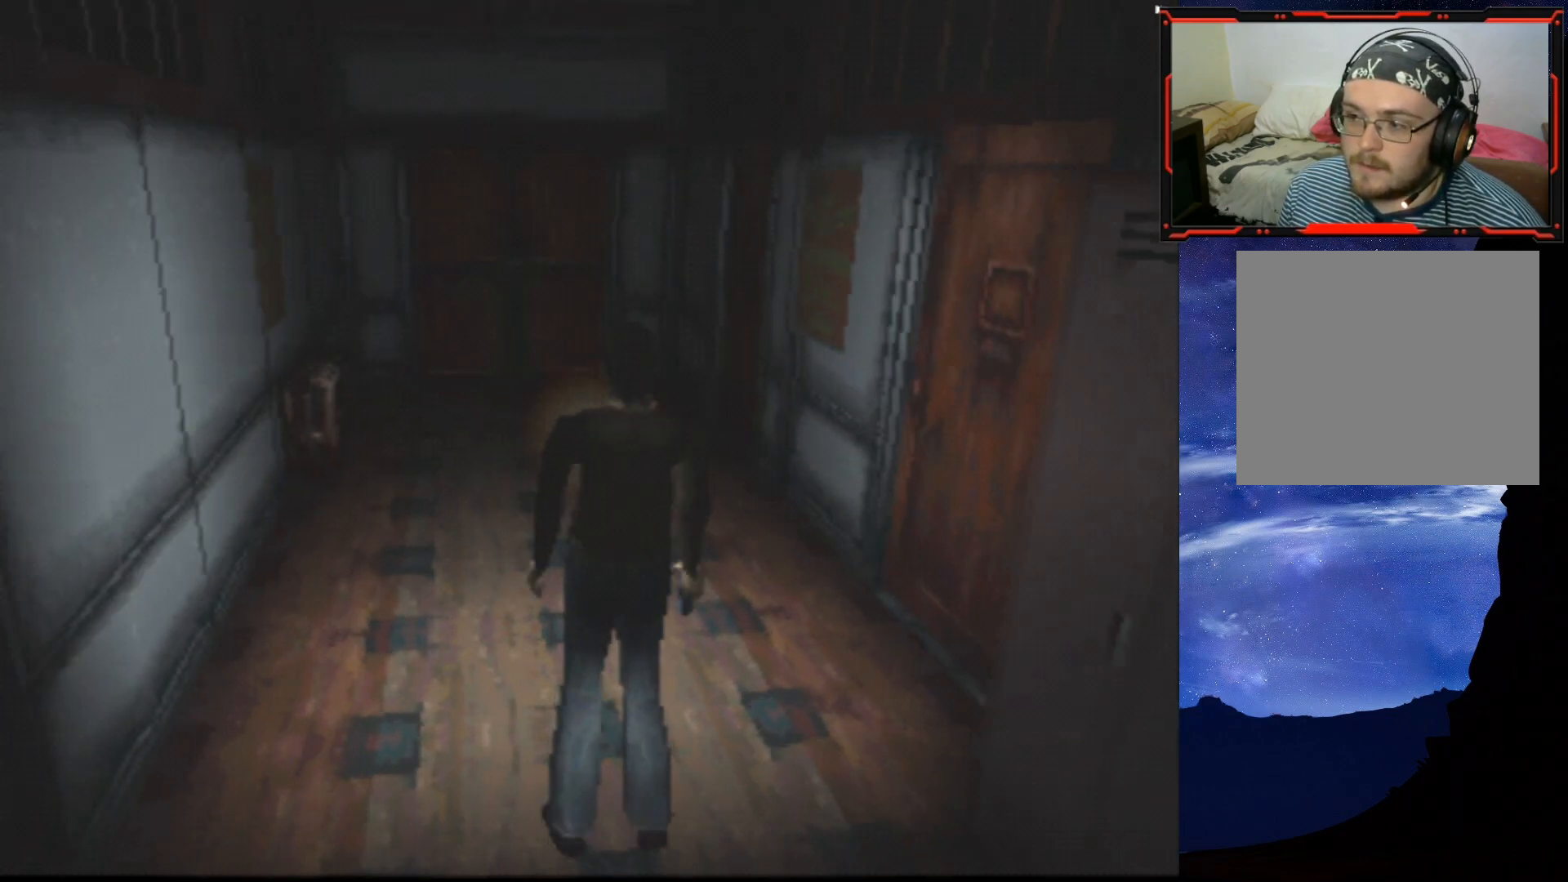
{"buttons": ["DPAD_DOWN"], "right_stick": "center", "events": [[100, "DPAD_DOWN", "down"]]}
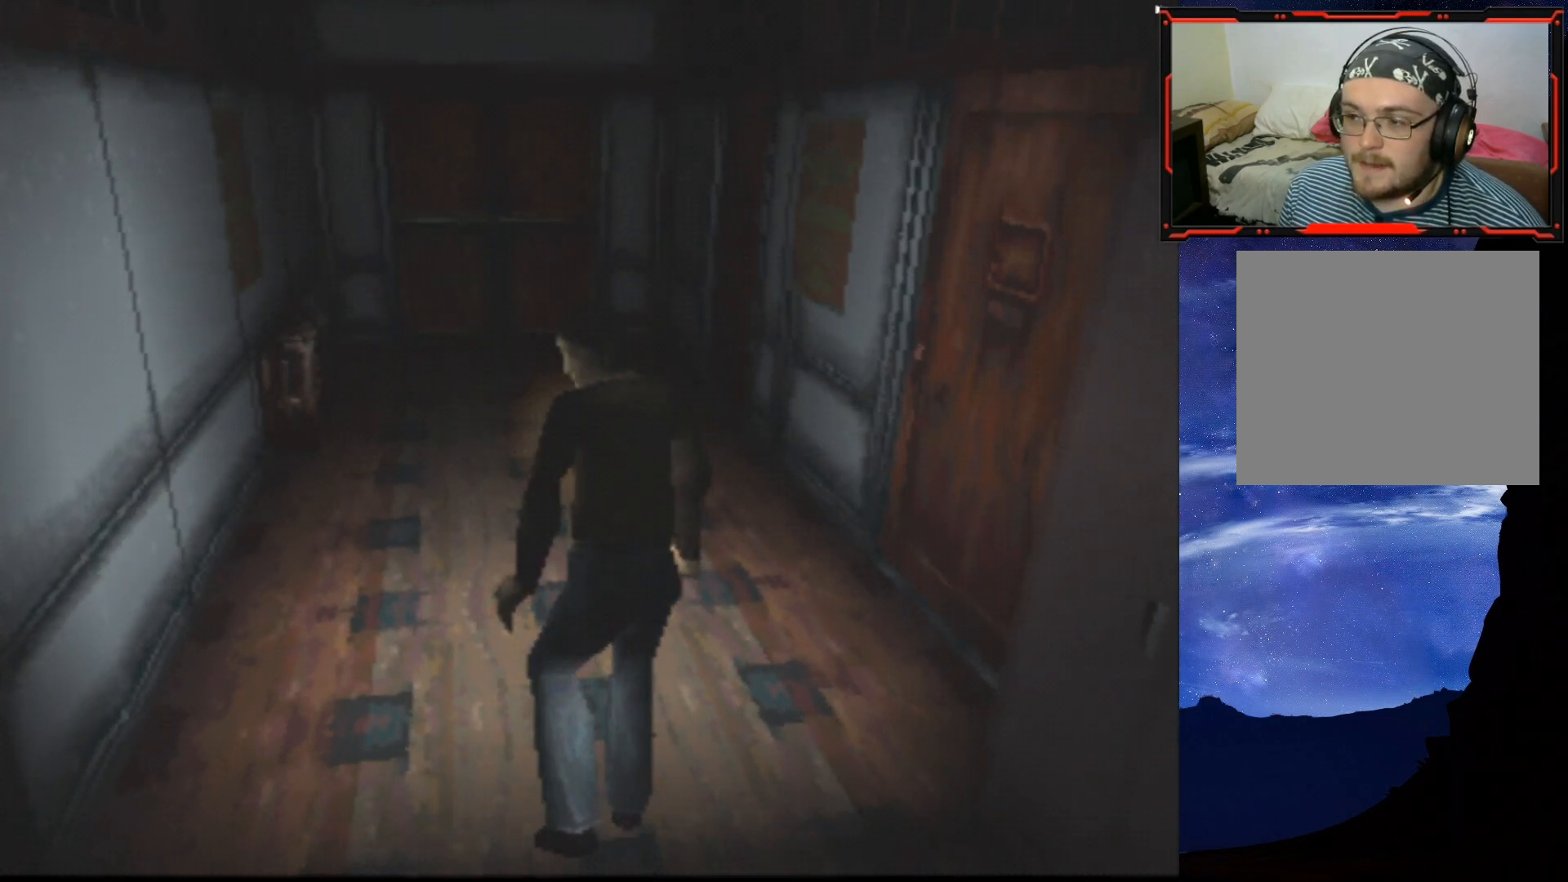
{"buttons": [], "right_stick": "center", "events": [[467, "DPAD_DOWN", "up"]]}
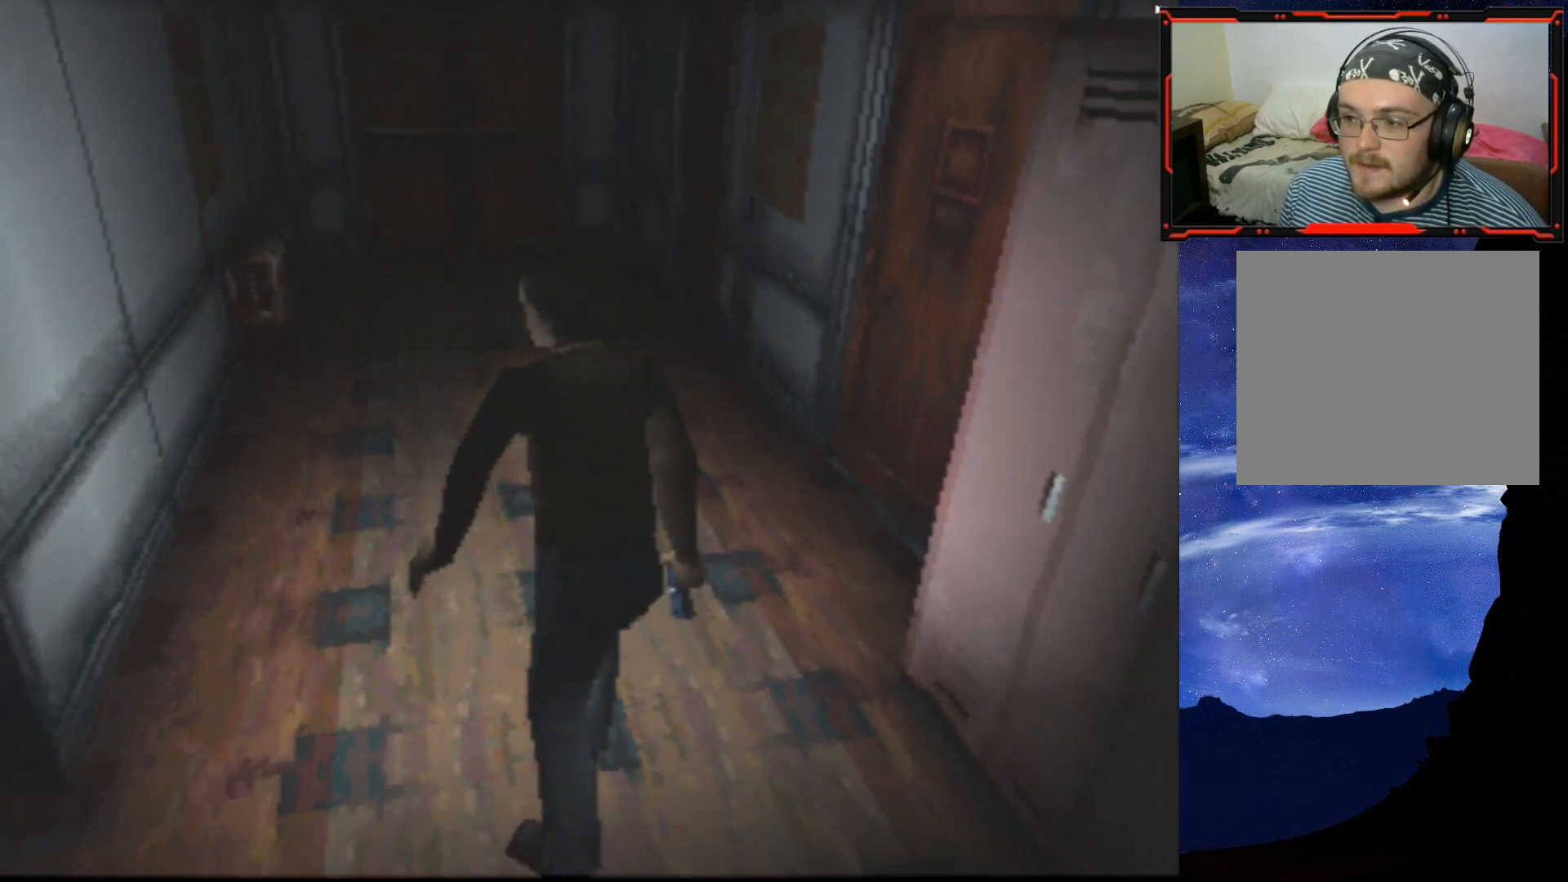
{"buttons": ["DPAD_RIGHT"], "right_stick": "center", "events": [[67, "DPAD_RIGHT", "down"]]}
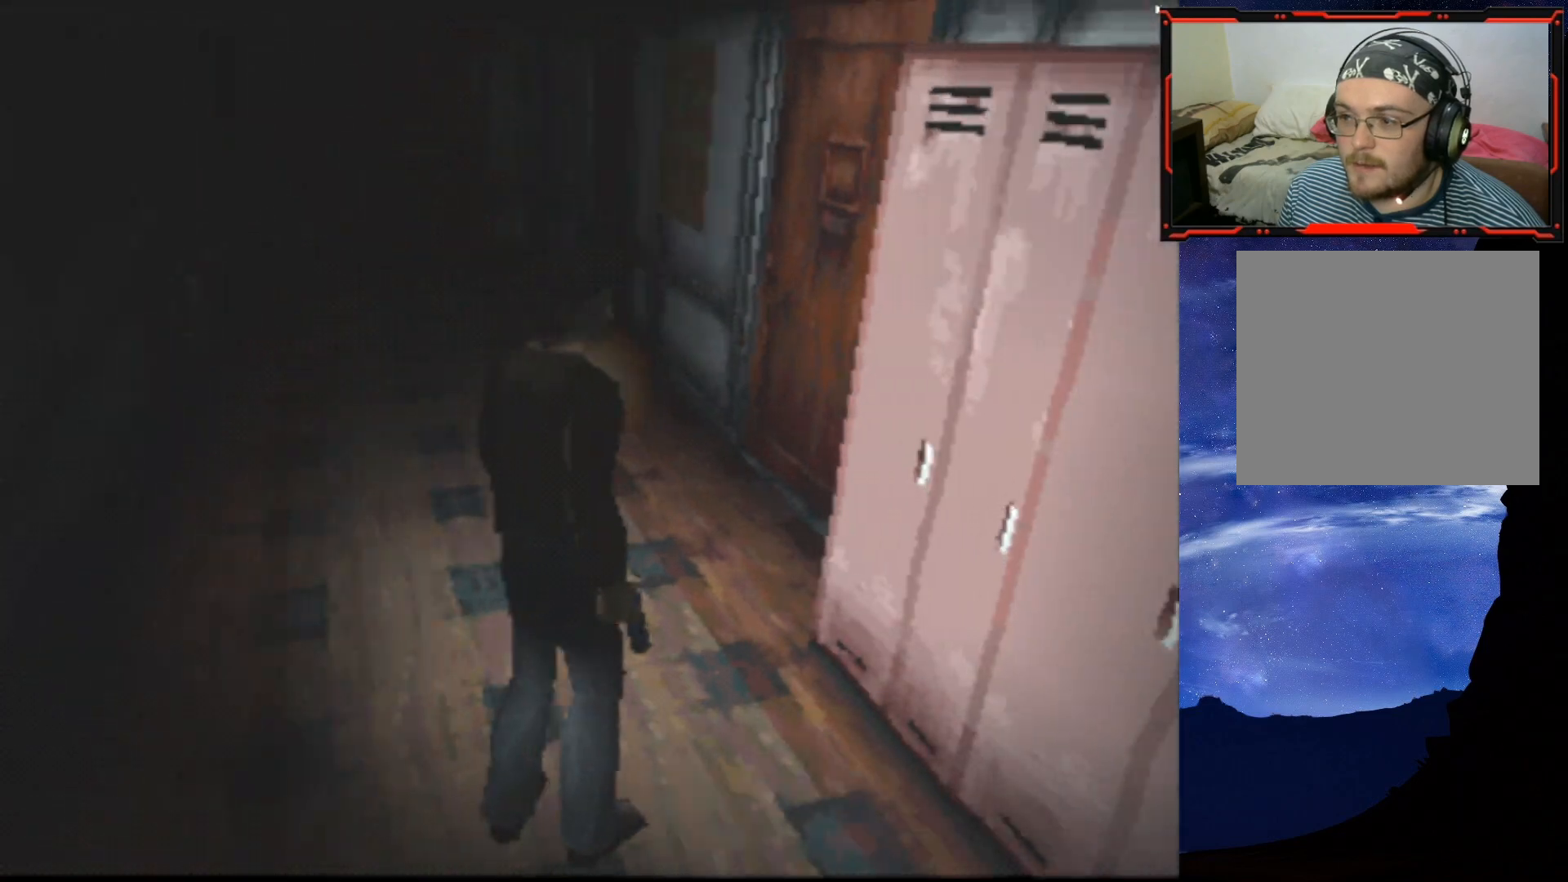
{"buttons": ["DPAD_RIGHT"], "right_stick": "center", "events": []}
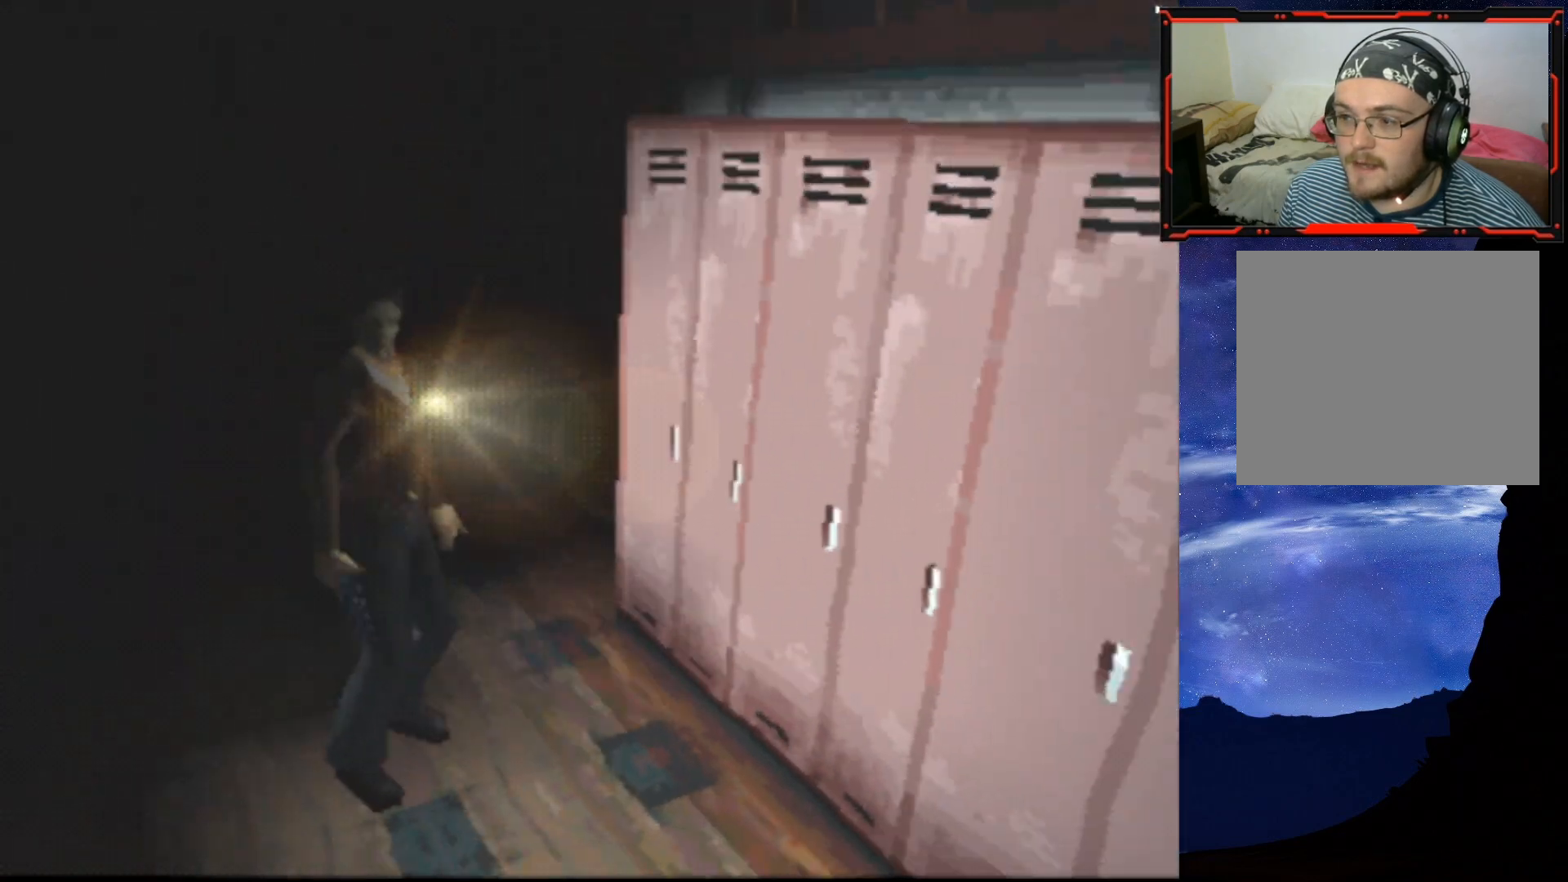
{"buttons": [], "right_stick": "center", "events": [[17, "DPAD_RIGHT", "up"], [34, "TRIANGLE", "down"], [250, "TRIANGLE", "up"]]}
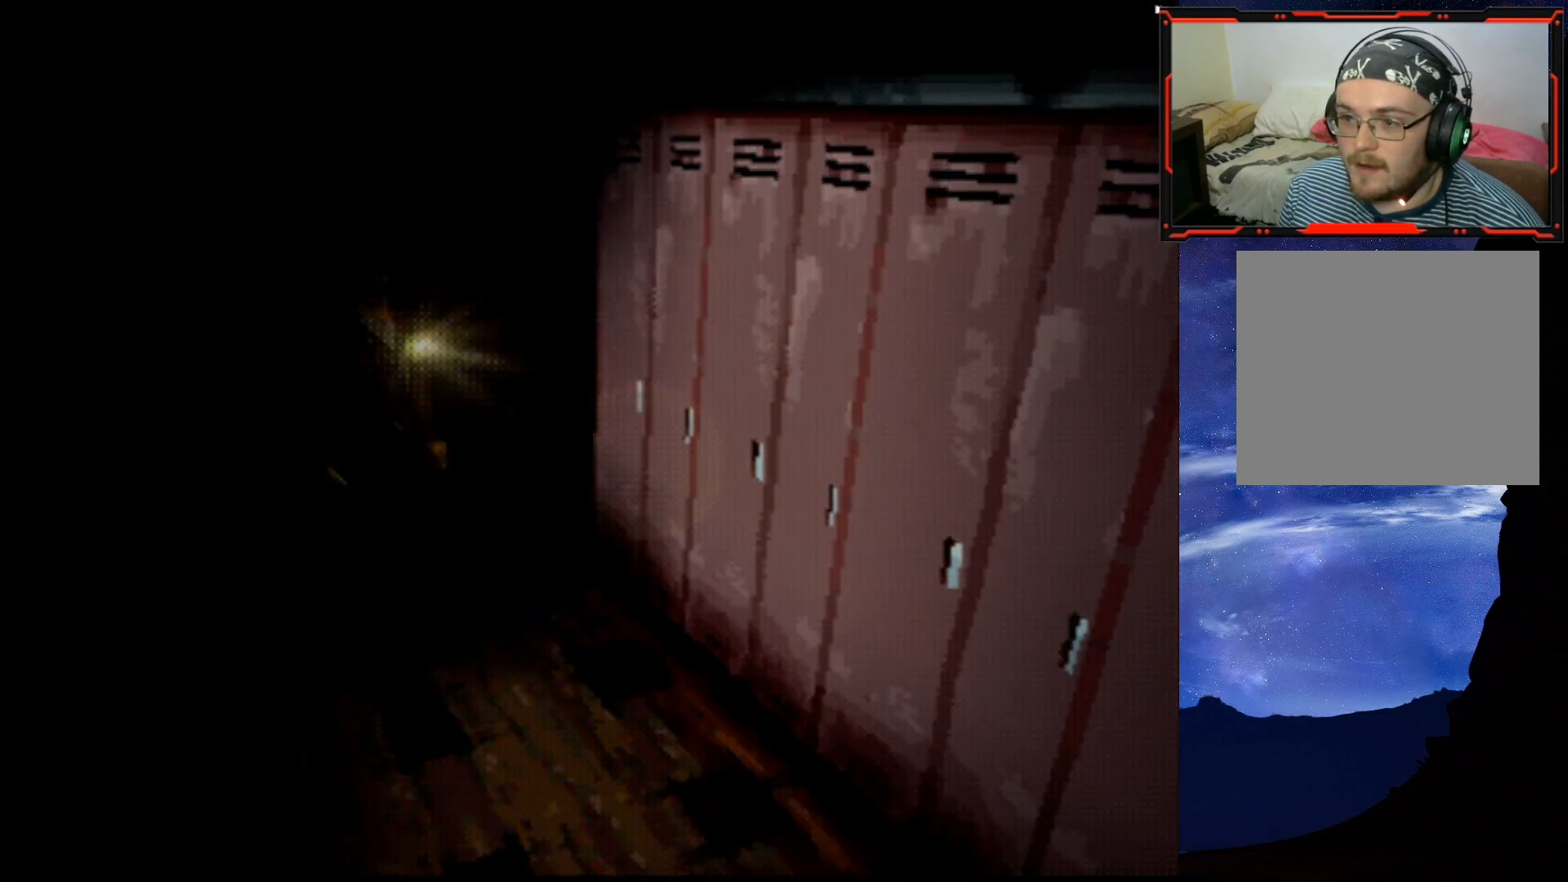
{"buttons": [], "right_stick": "center", "events": []}
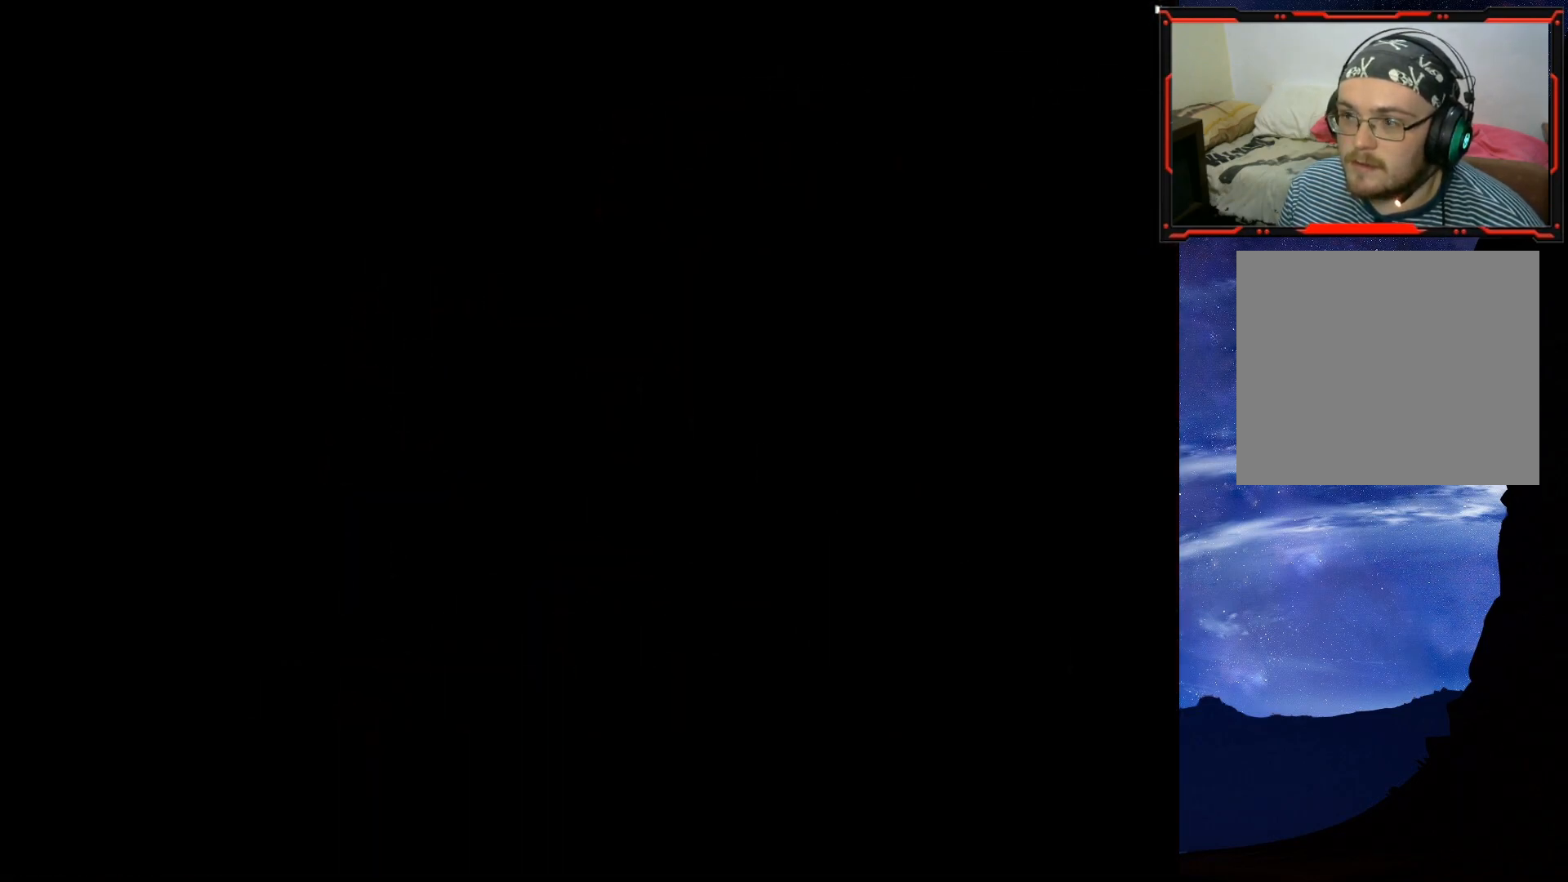
{"buttons": [], "right_stick": "center", "events": []}
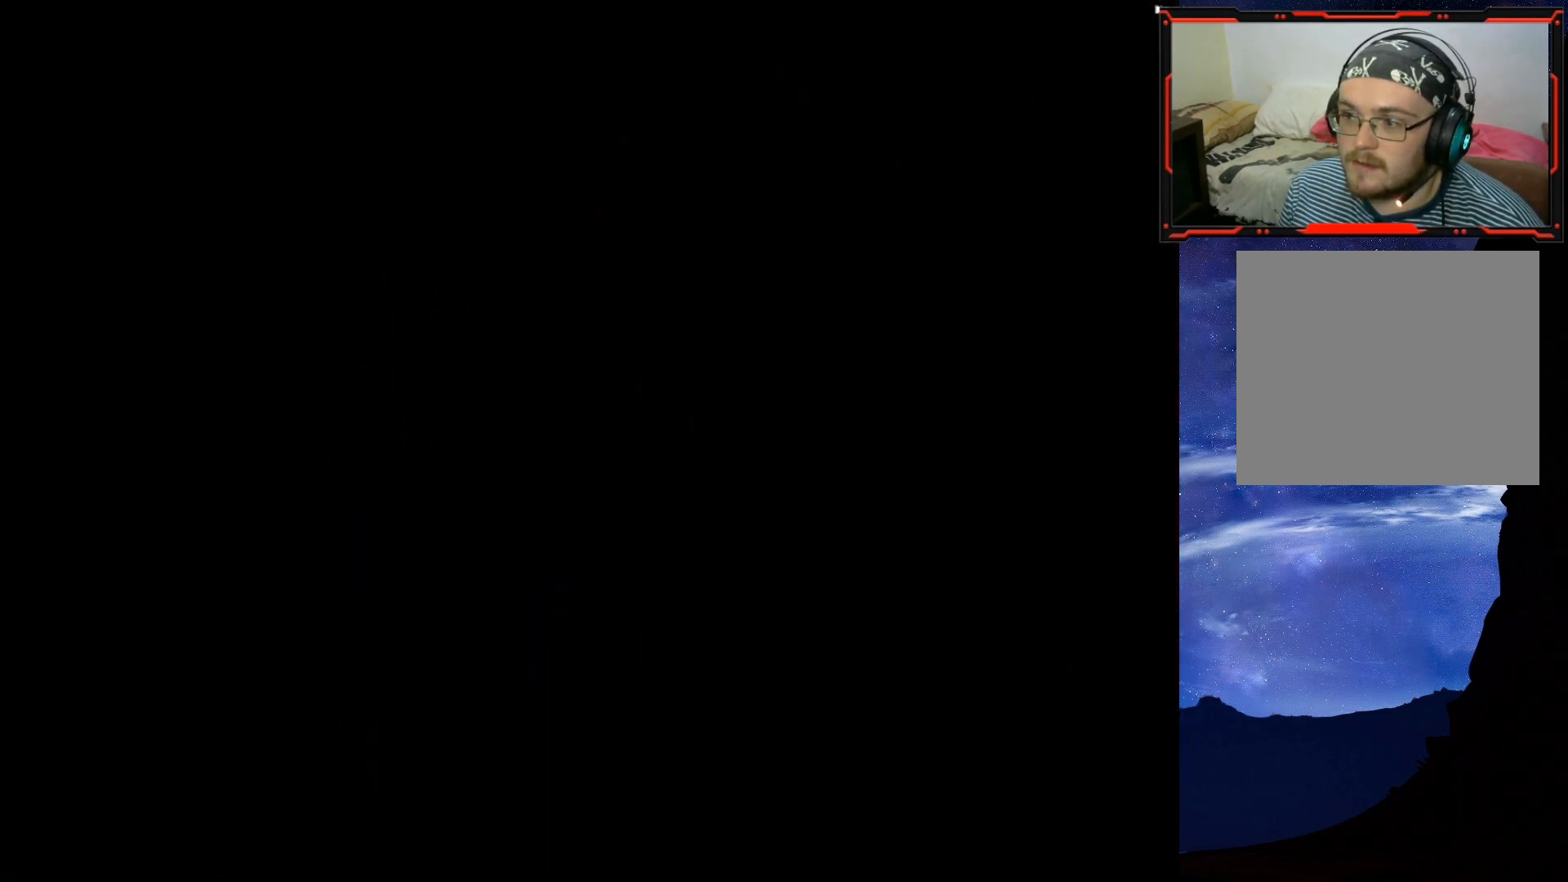
{"buttons": [], "right_stick": "center", "events": []}
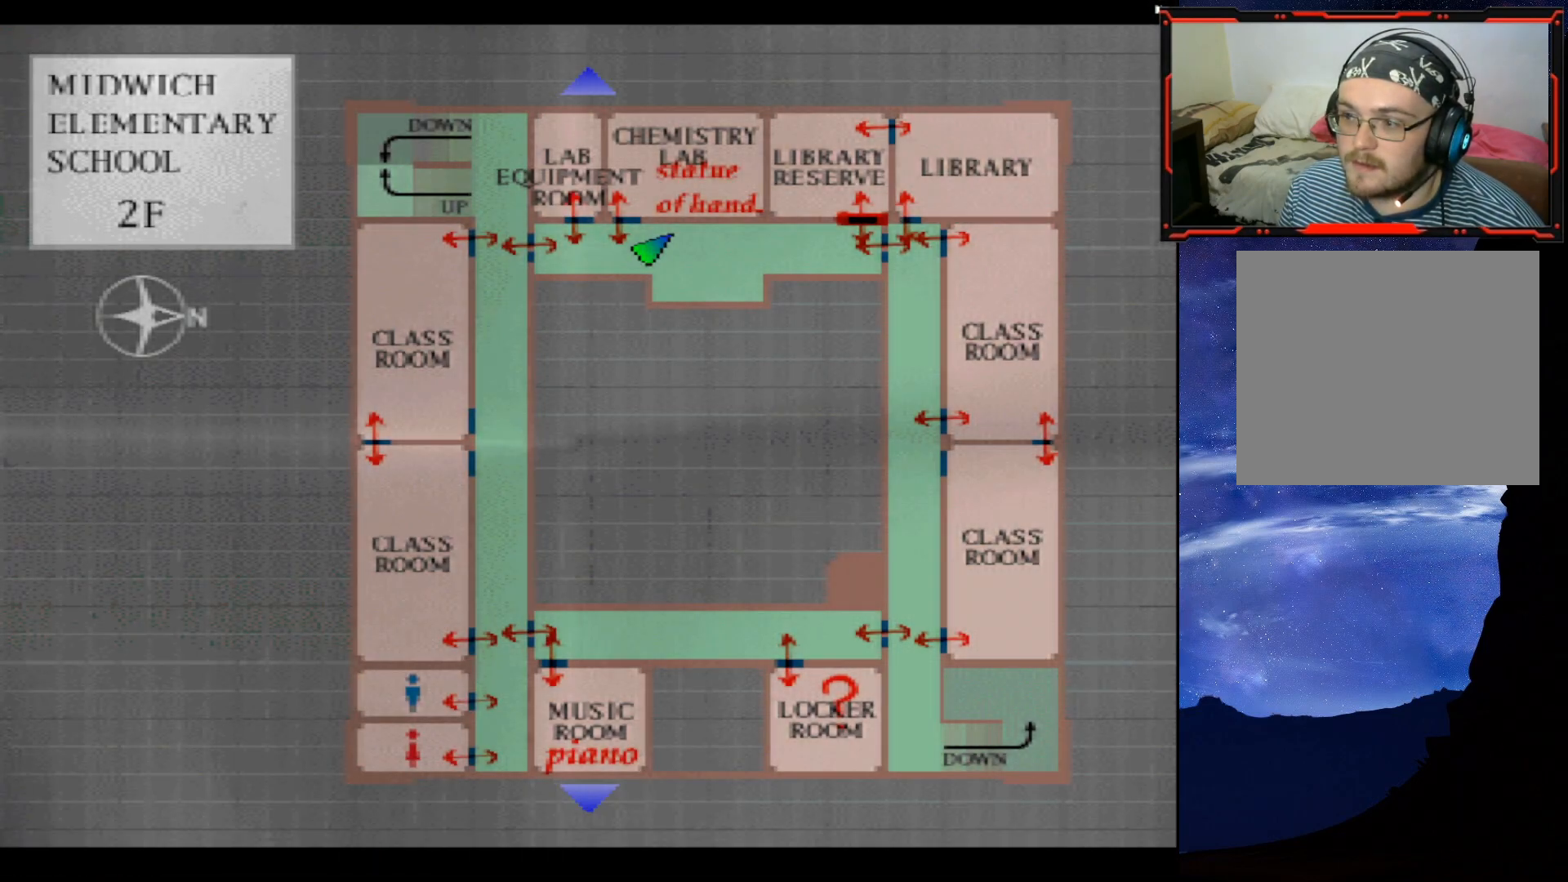
{"buttons": [], "right_stick": "center", "events": []}
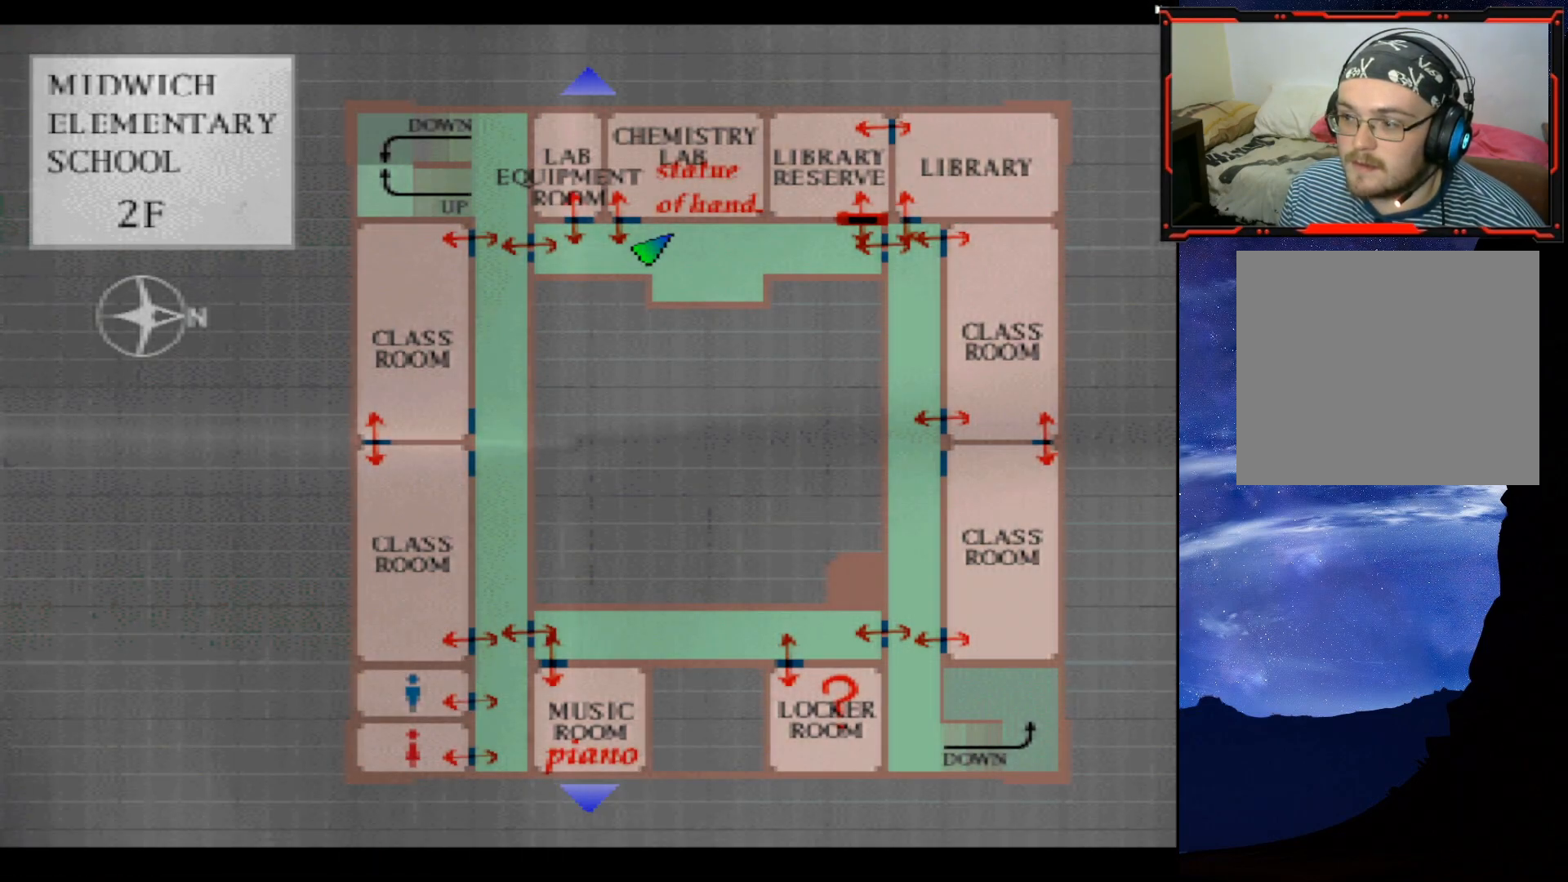
{"buttons": ["CIRCLE"], "right_stick": "center", "events": [[500, "CIRCLE", "down"]]}
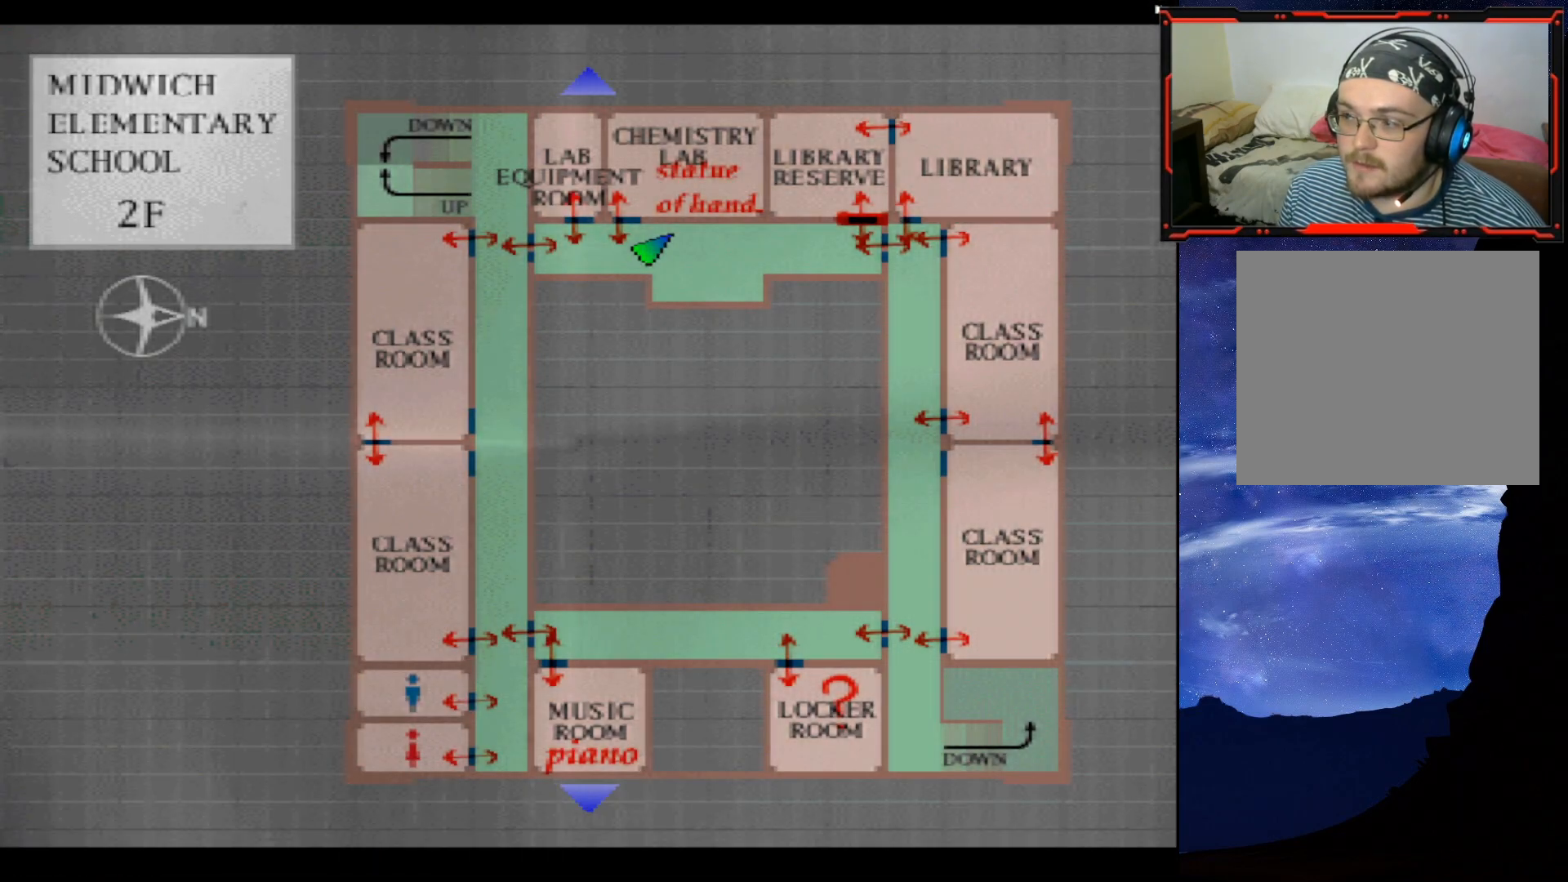
{"buttons": ["DPAD_RIGHT"], "right_stick": "center", "events": [[167, "CIRCLE", "up"], [234, "DPAD_RIGHT", "down"]]}
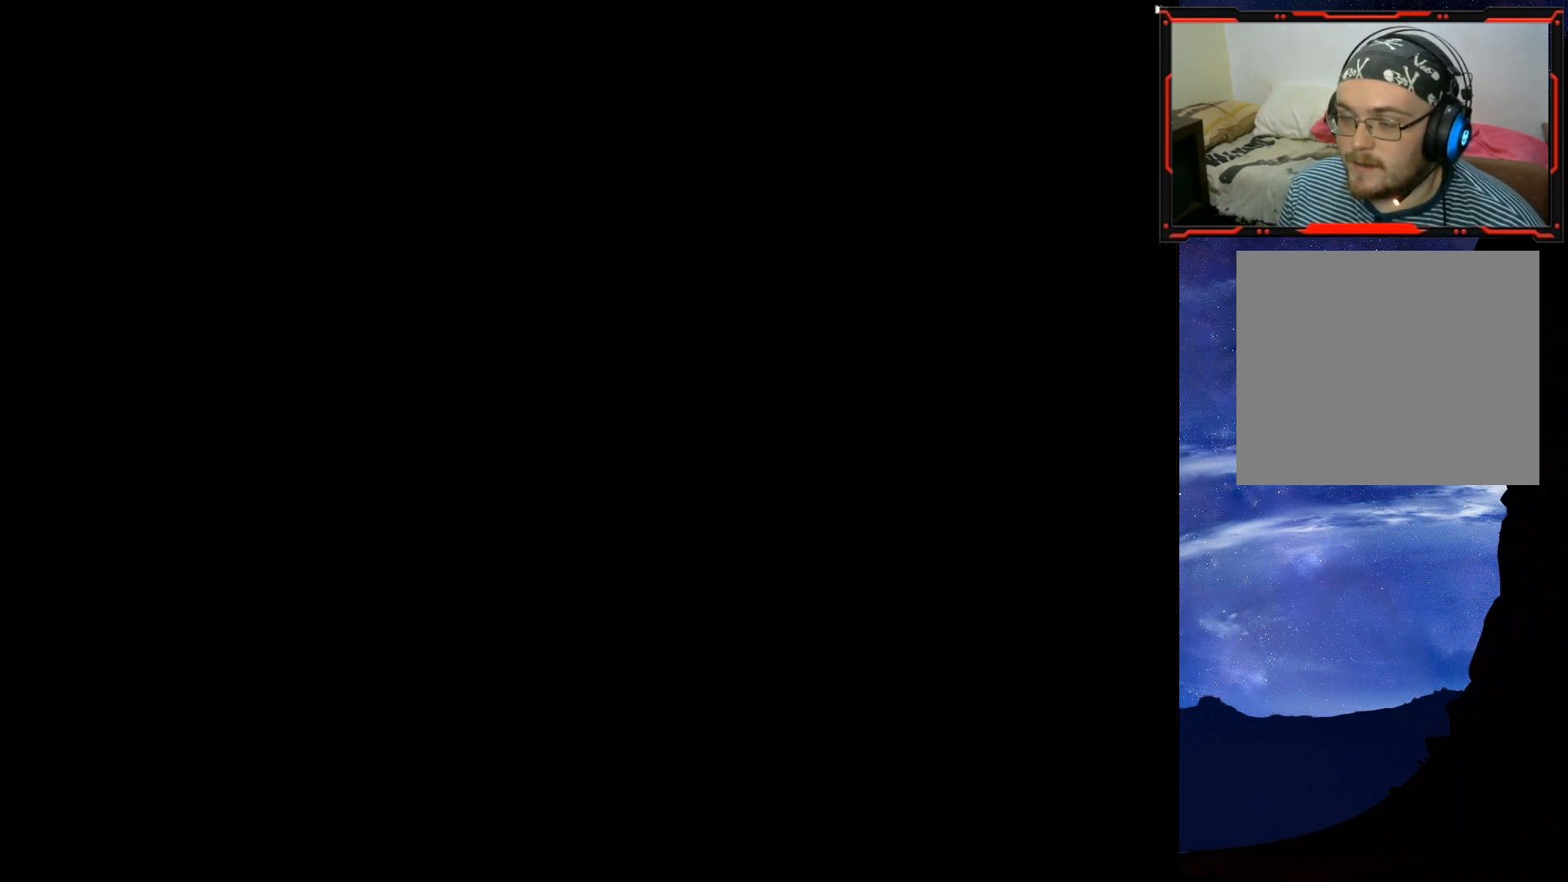
{"buttons": ["SQUARE", "DPAD_UP"], "right_stick": "center", "events": [[100, "DPAD_RIGHT", "up"], [133, "SQUARE", "down"], [200, "DPAD_UP", "down"]]}
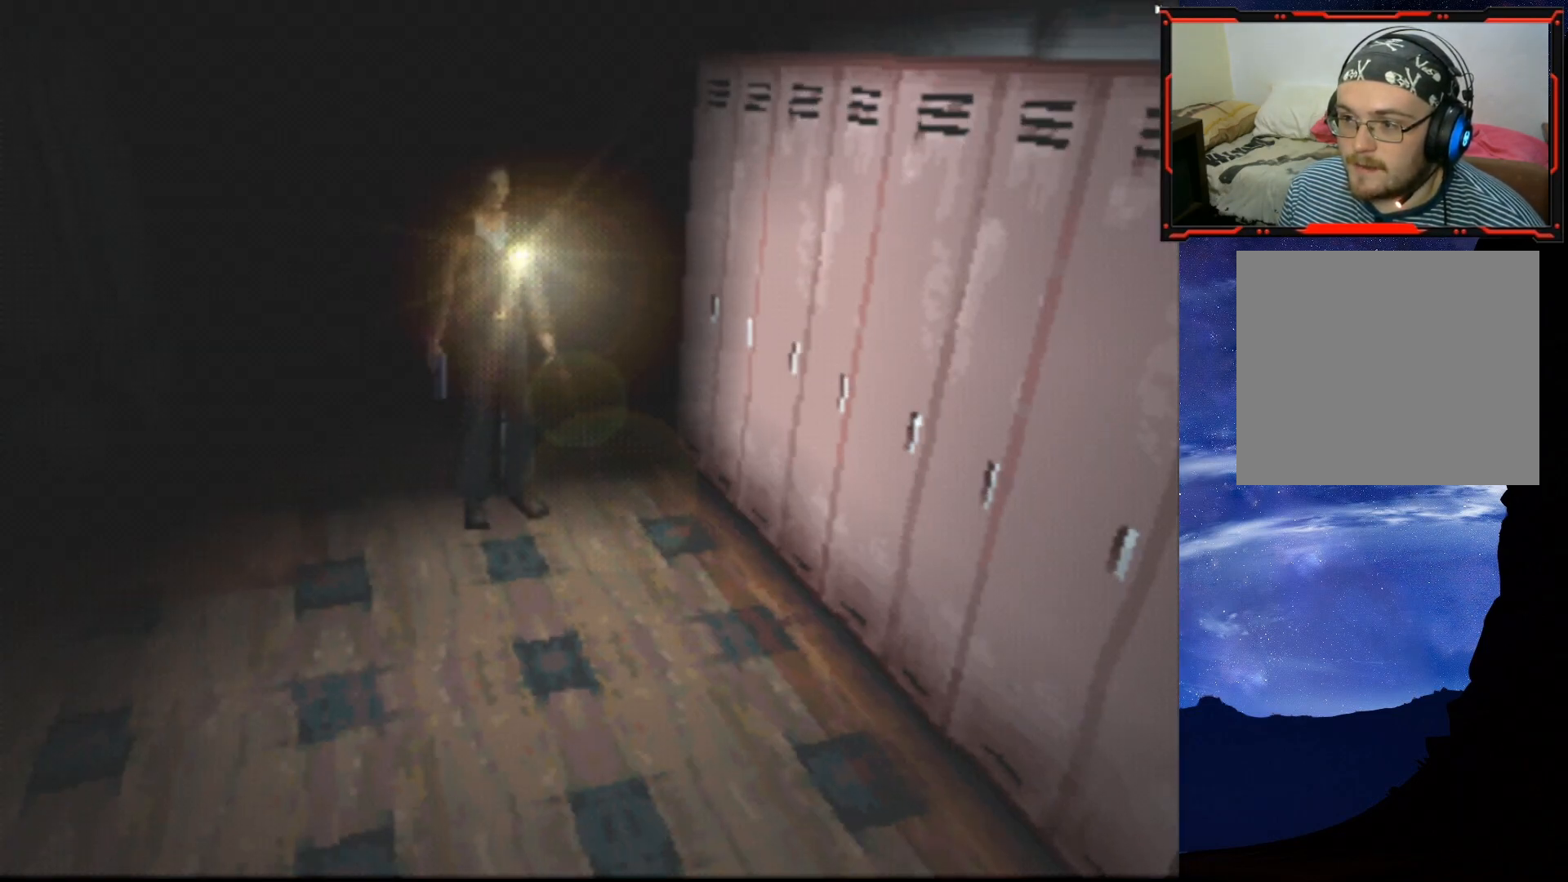
{"buttons": ["SQUARE", "DPAD_UP"], "right_stick": "center", "events": []}
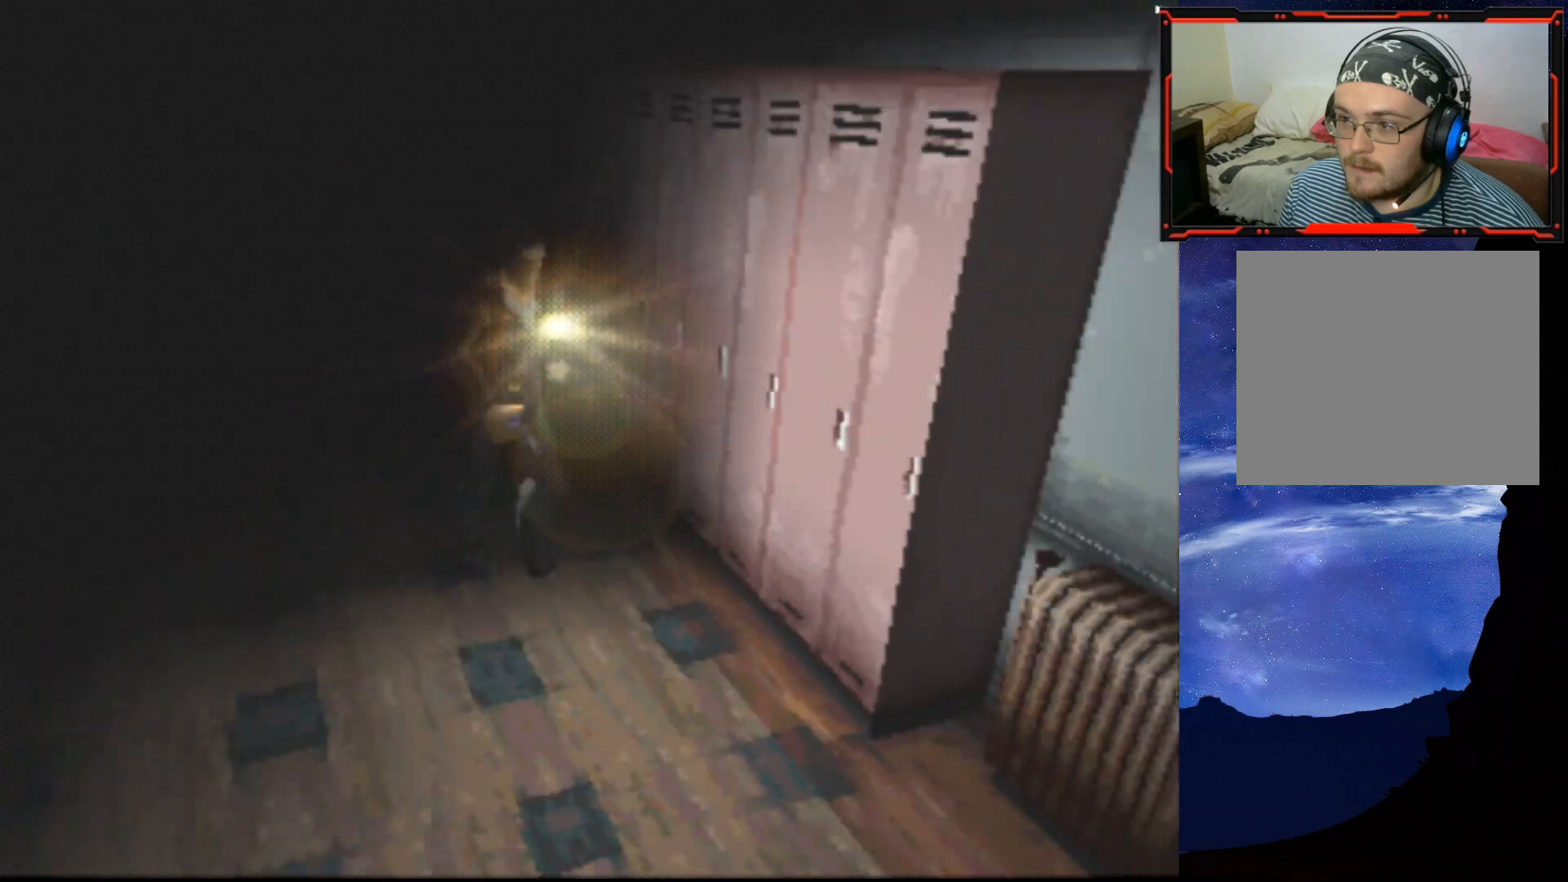
{"buttons": ["SQUARE", "DPAD_UP"], "right_stick": "center", "events": [[133, "DPAD_RIGHT", "down"], [333, "DPAD_RIGHT", "up"]]}
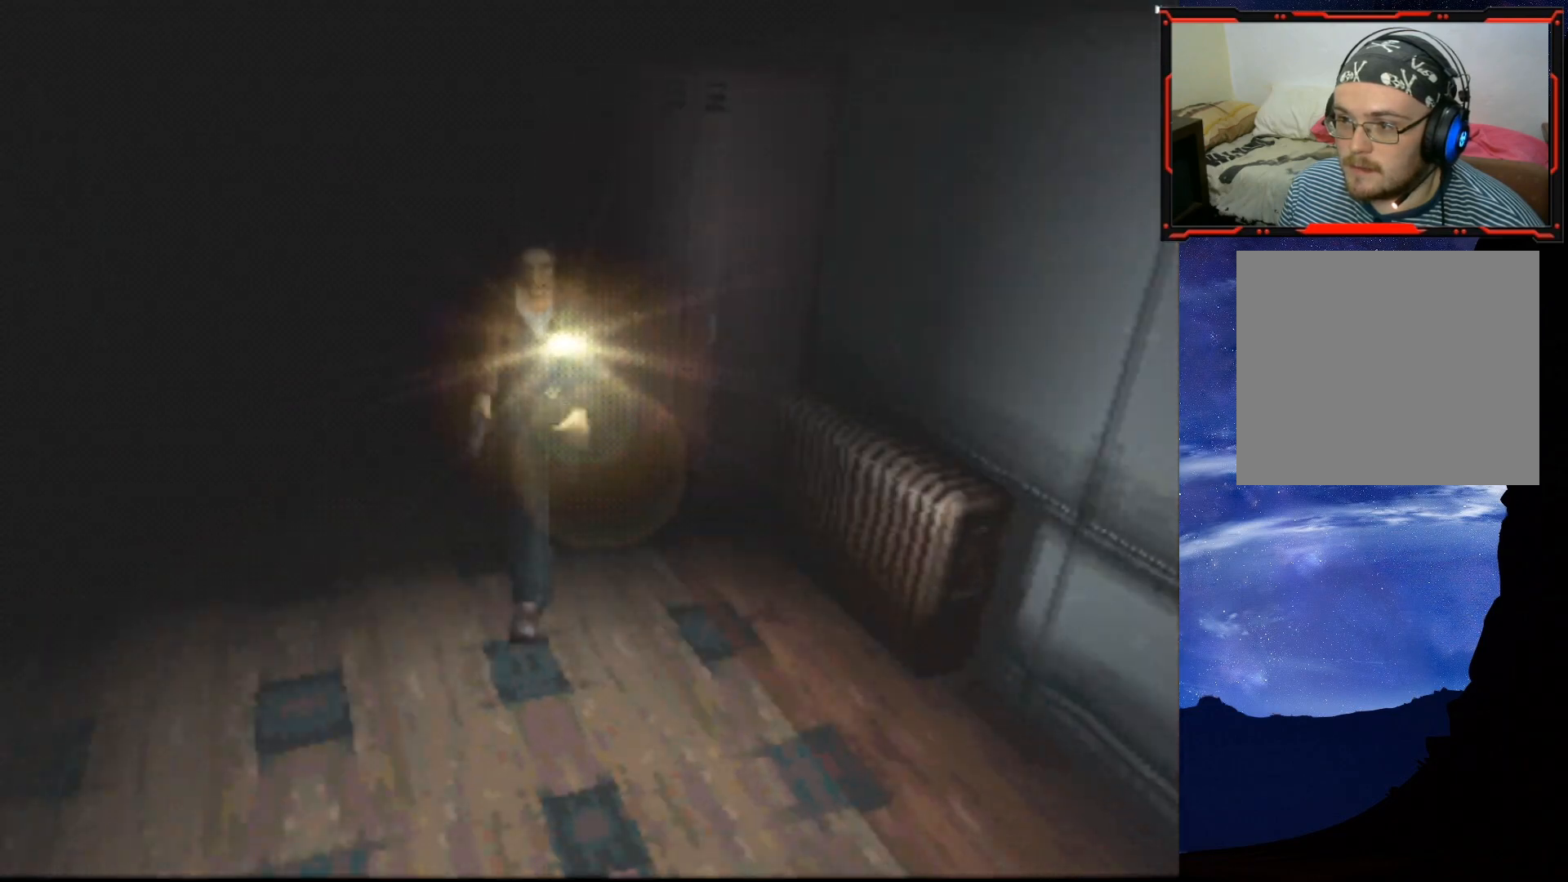
{"buttons": ["SQUARE", "DPAD_UP"], "right_stick": "center", "events": [[384, "DPAD_LEFT", "down"], [501, "DPAD_LEFT", "up"]]}
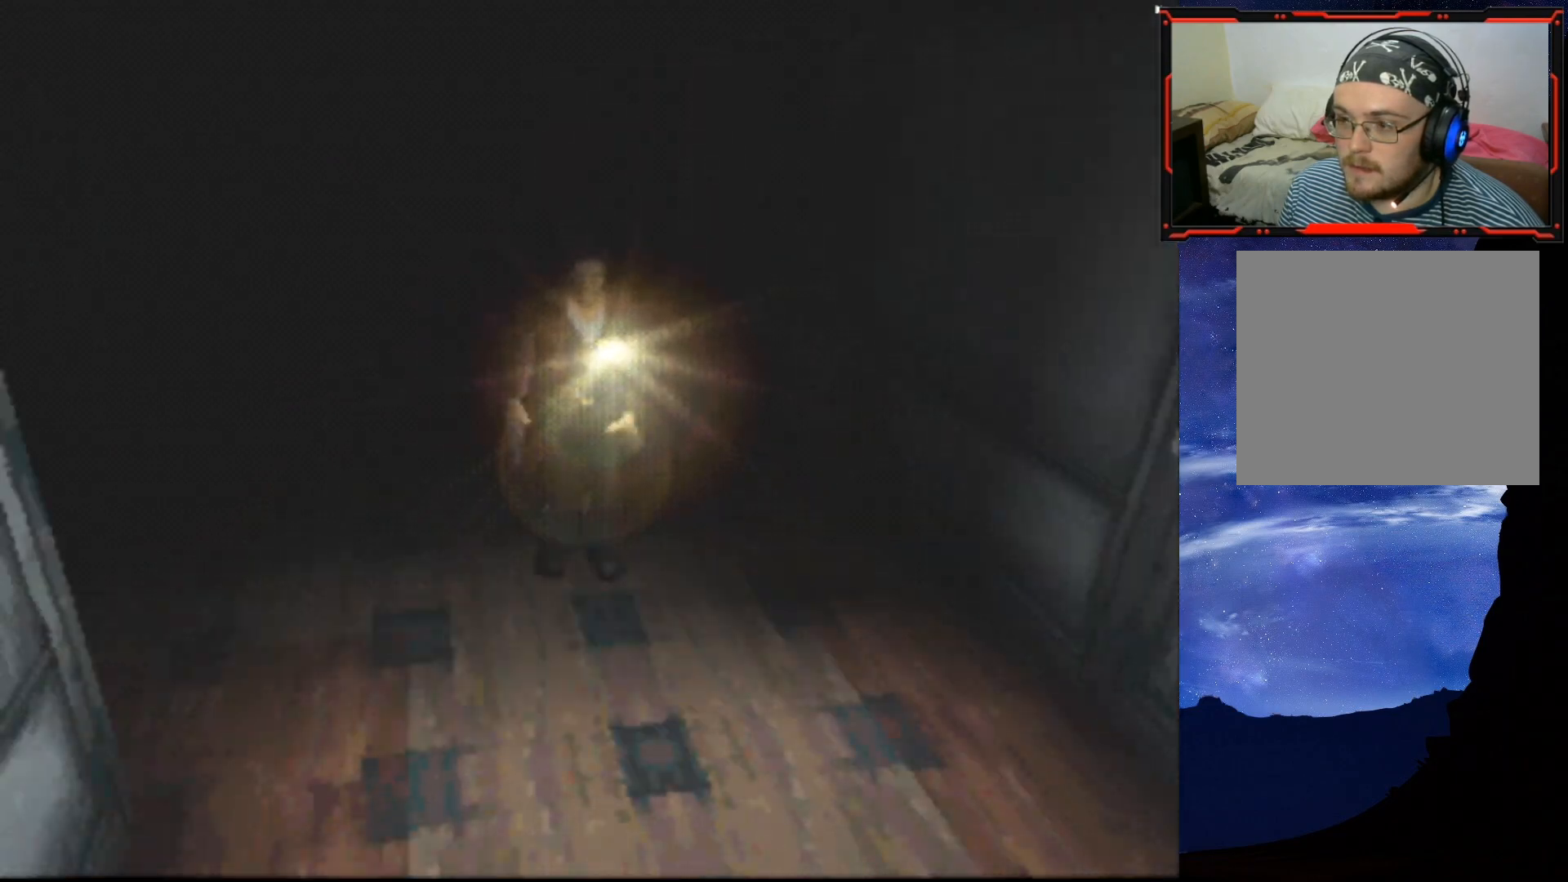
{"buttons": ["SQUARE", "DPAD_UP"], "right_stick": "center", "events": []}